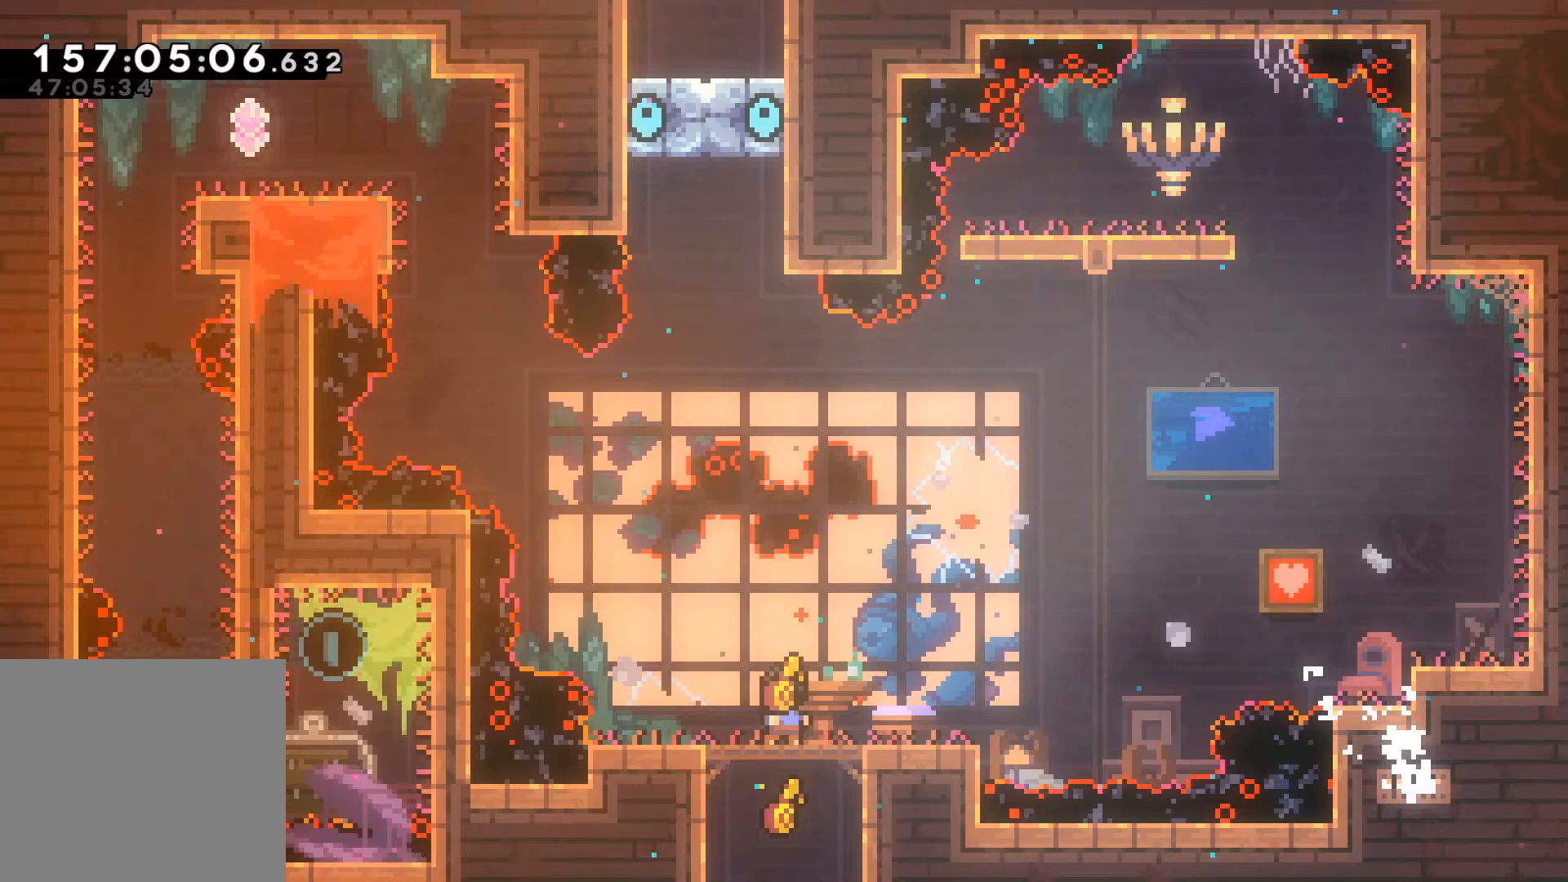
Gameplay with a controller (Xbox layout); each line is a JSON object with the inputs held at the frame after it. "events" lists button and stick changes between this image and that frame as [ms after this image, input, new state], when the widget could be followed in between. Not read: right_stick.
{"buttons": [], "left_stick": "right", "events": [[67, "left_stick", "right"], [250, "A", "down"], [500, "A", "up"]]}
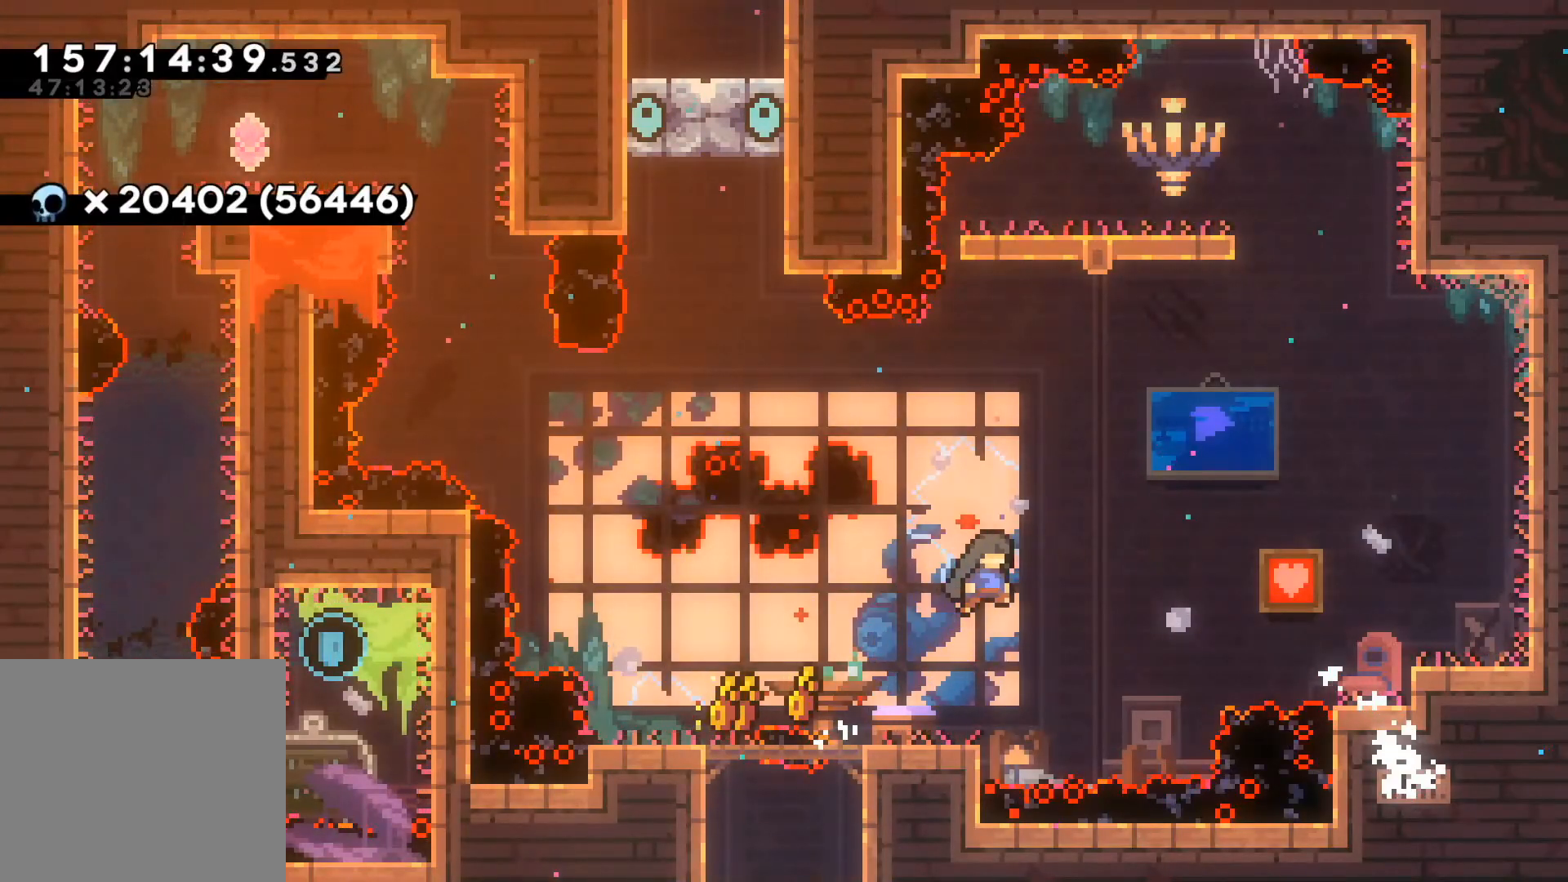
{"buttons": [], "left_stick": "right", "events": [[117, "R1", "down"], [367, "R1", "up"]]}
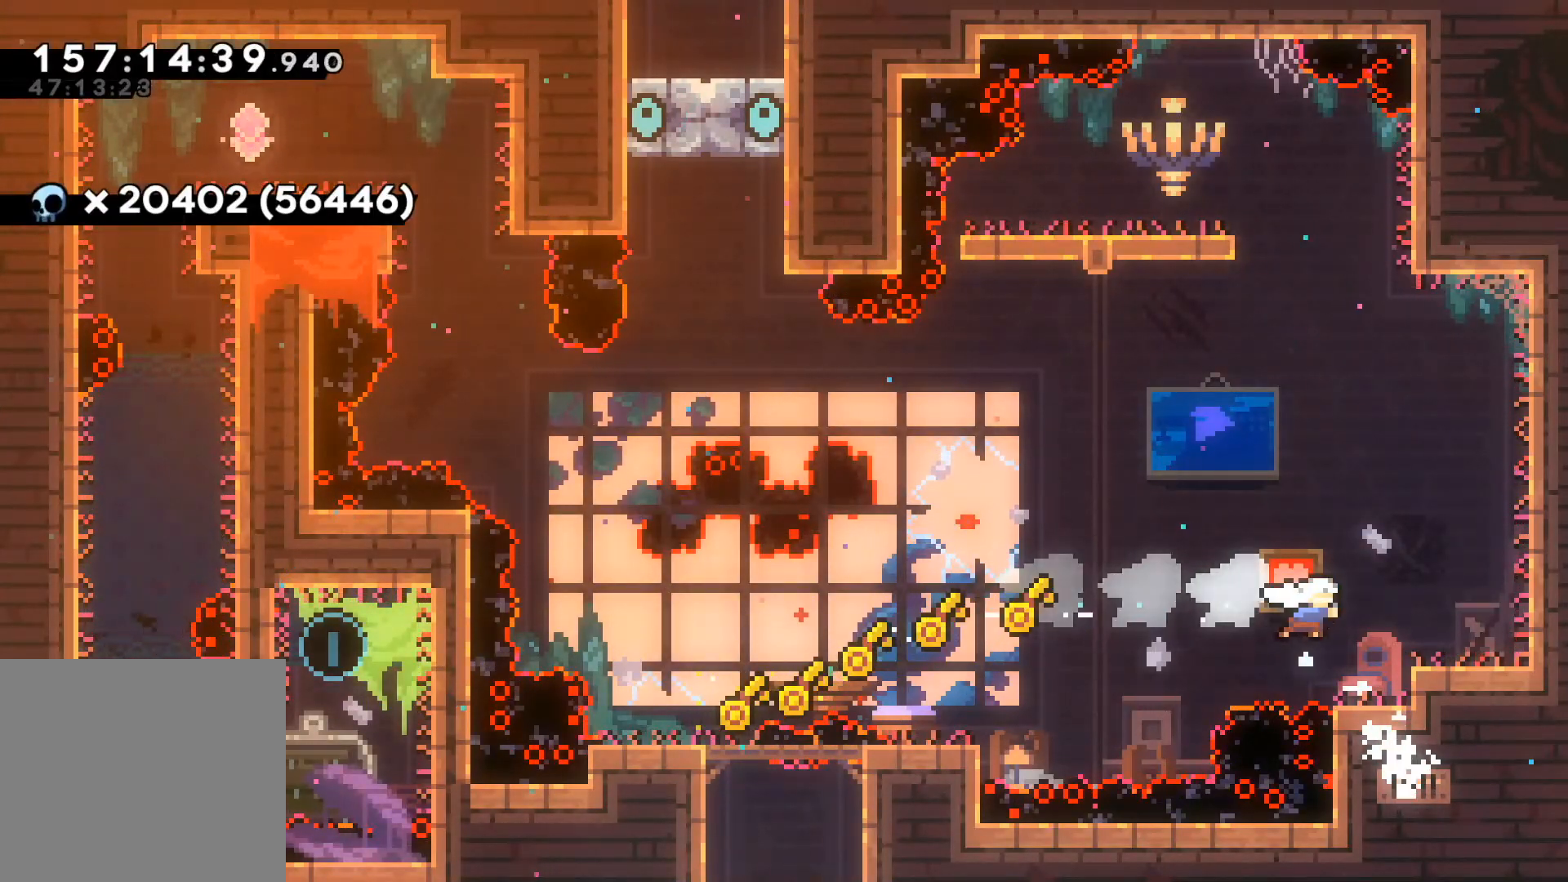
{"buttons": [], "left_stick": "center", "events": [[67, "left_stick", "center"], [200, "A", "down"], [200, "left_stick", "right"], [433, "A", "up"], [483, "left_stick", "center"]]}
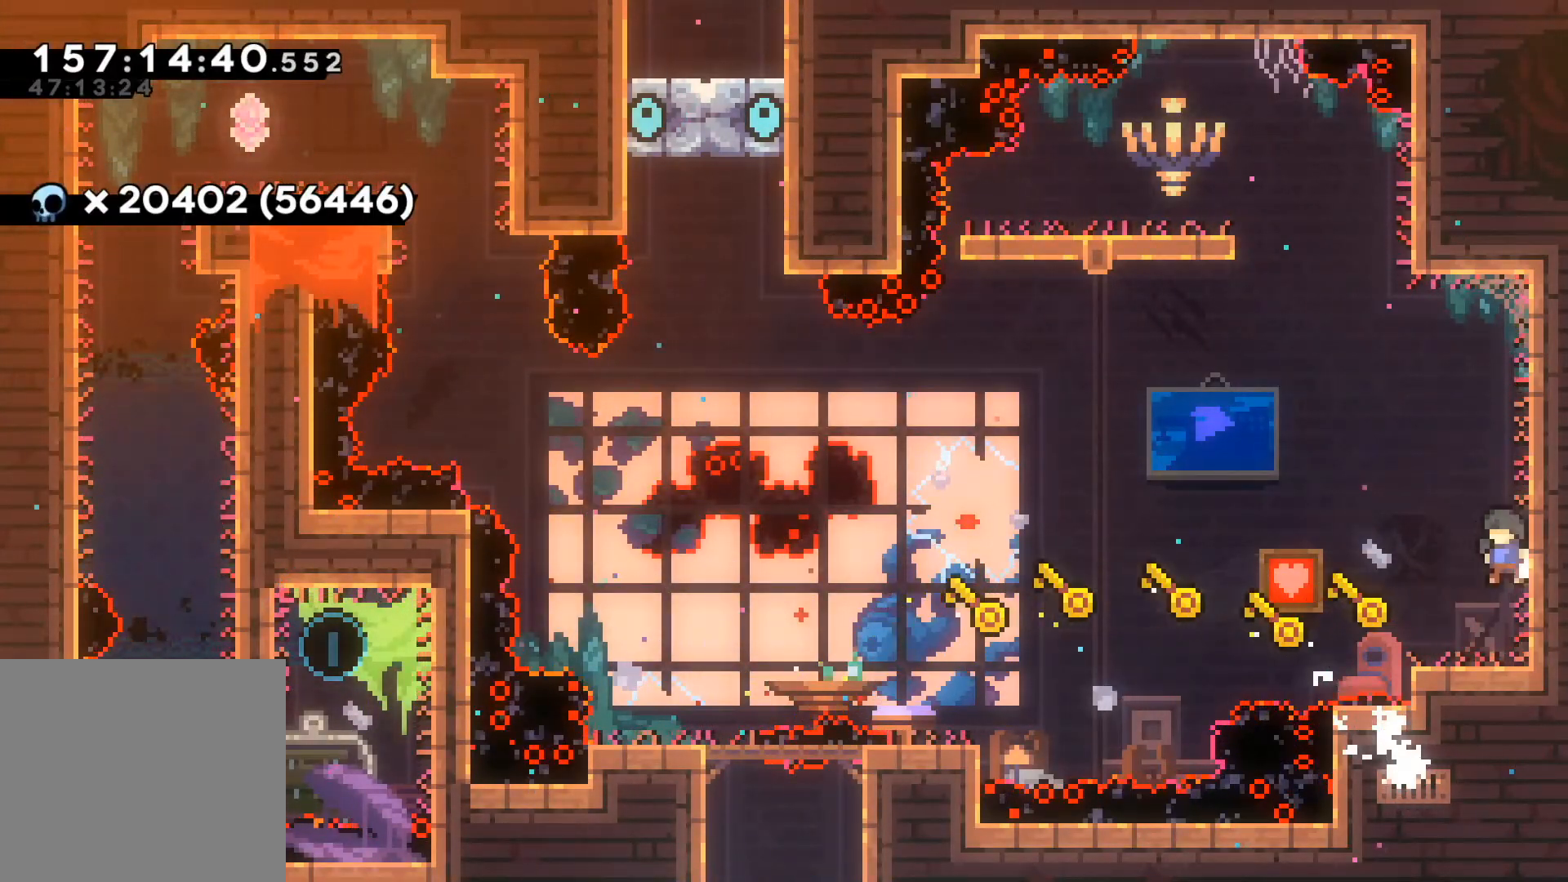
{"buttons": ["R1"], "left_stick": "up", "events": [[17, "A", "down"], [17, "left_stick", "left"], [167, "left_stick", "up-left"], [300, "A", "up"], [367, "left_stick", "up"], [417, "R1", "down"]]}
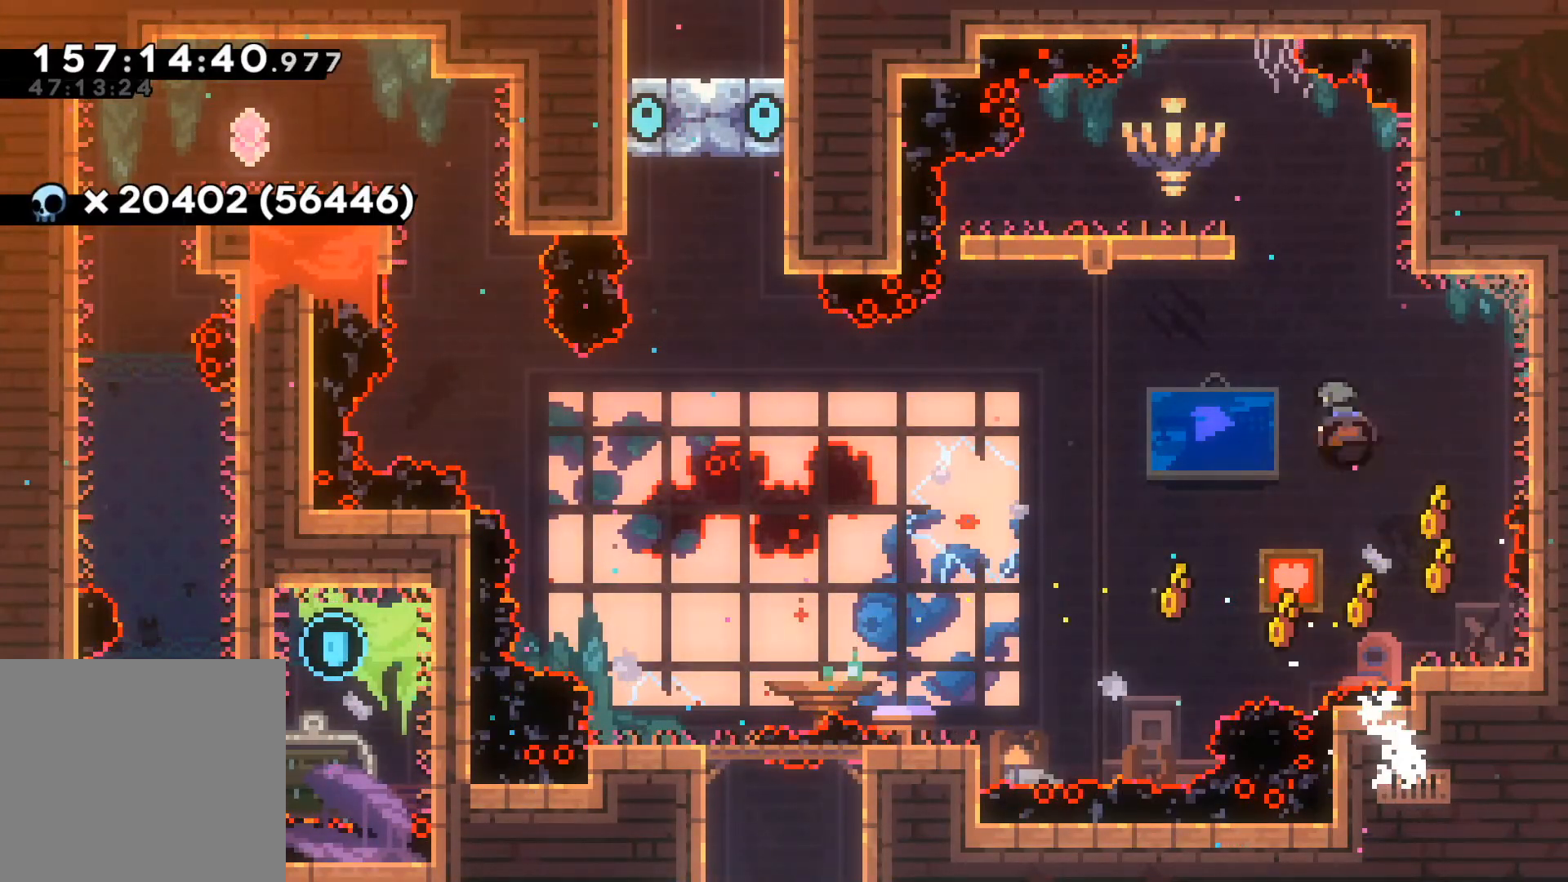
{"buttons": ["A"], "left_stick": "left", "events": [[100, "R1", "up"], [100, "left_stick", "up-right"], [350, "left_stick", "center"], [400, "left_stick", "left"], [433, "A", "down"]]}
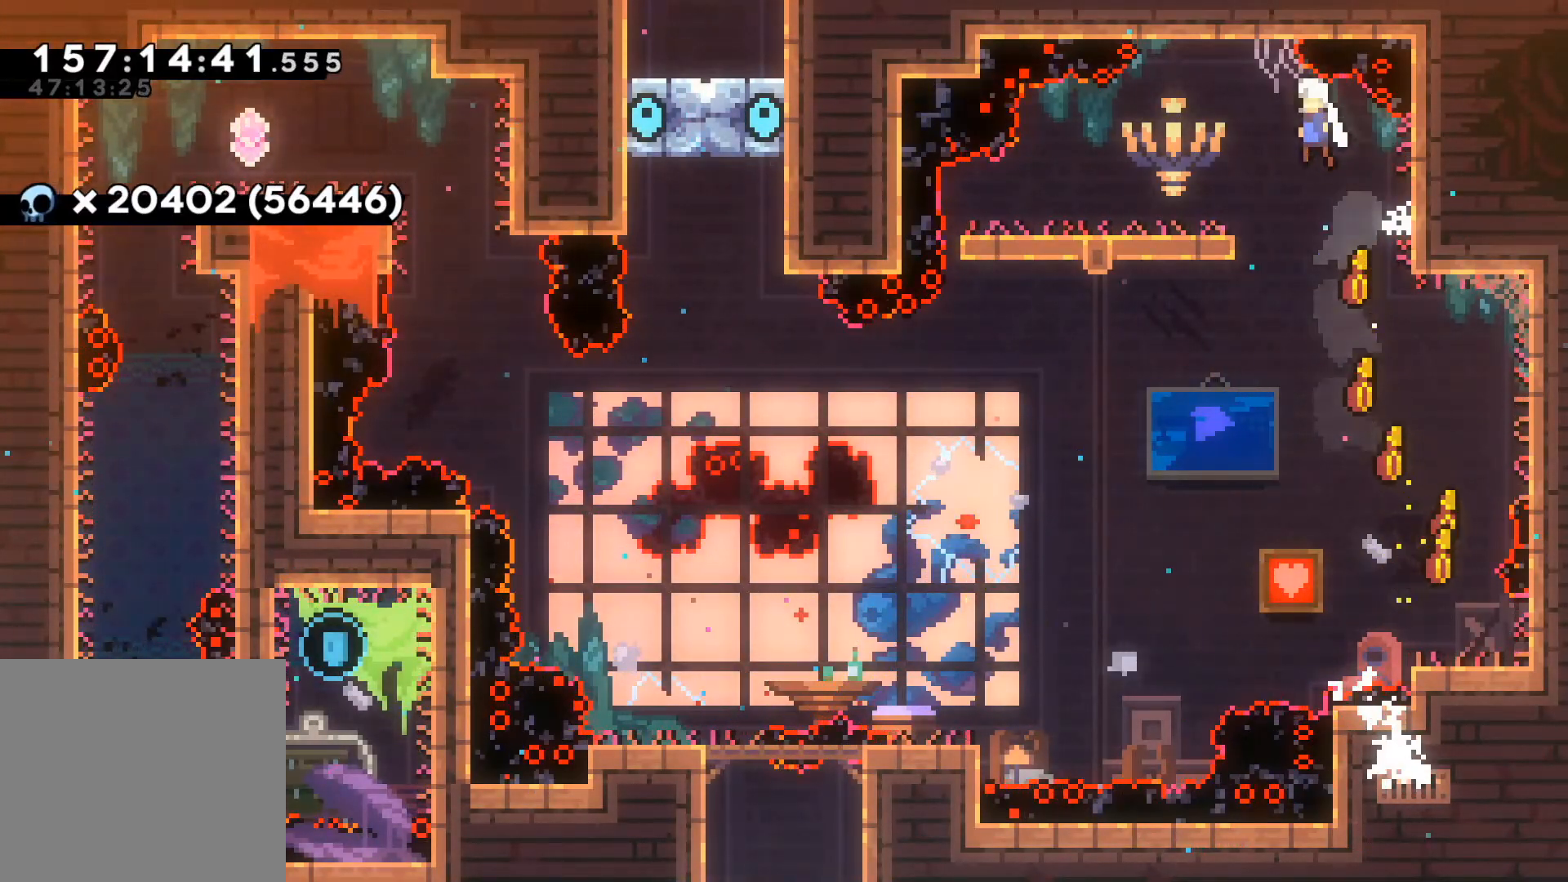
{"buttons": [], "left_stick": "center", "events": [[100, "A", "up"], [350, "left_stick", "center"]]}
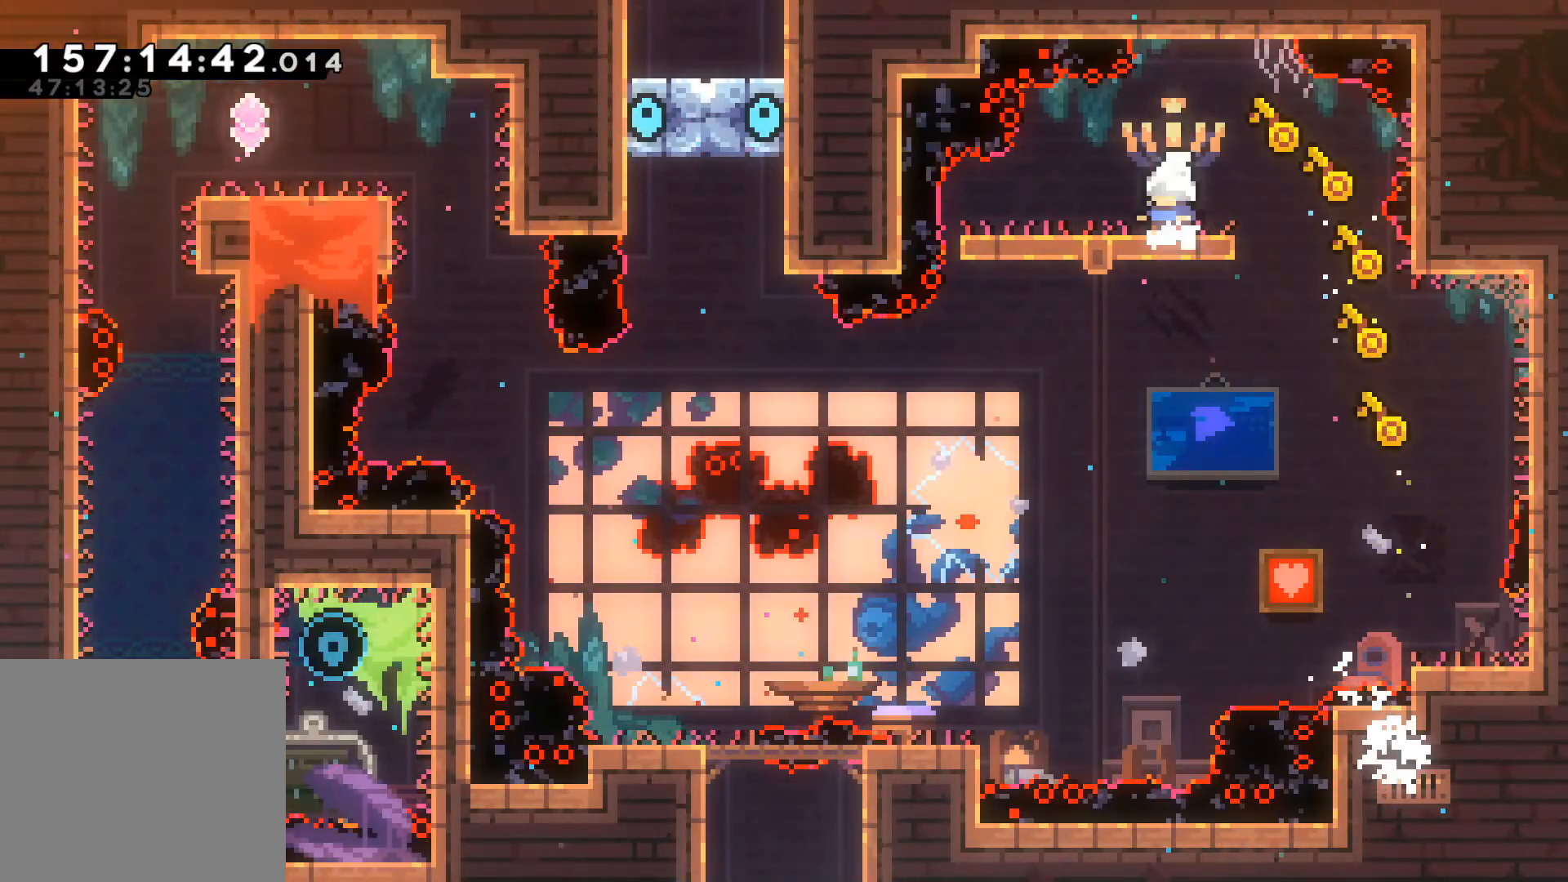
{"buttons": [], "left_stick": "center", "events": []}
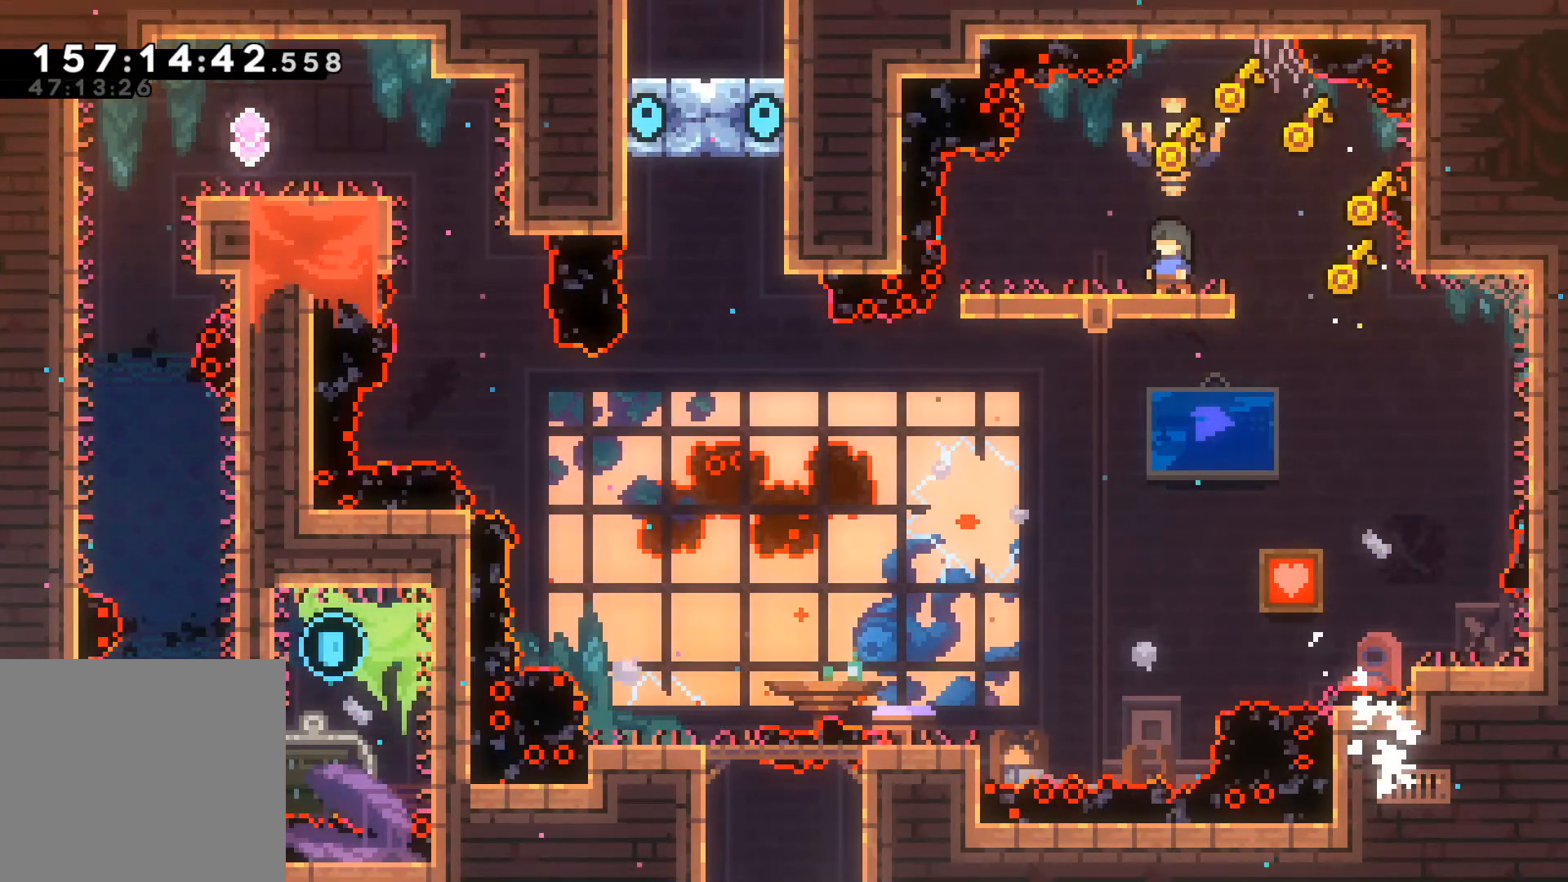
{"buttons": [], "left_stick": "center", "events": []}
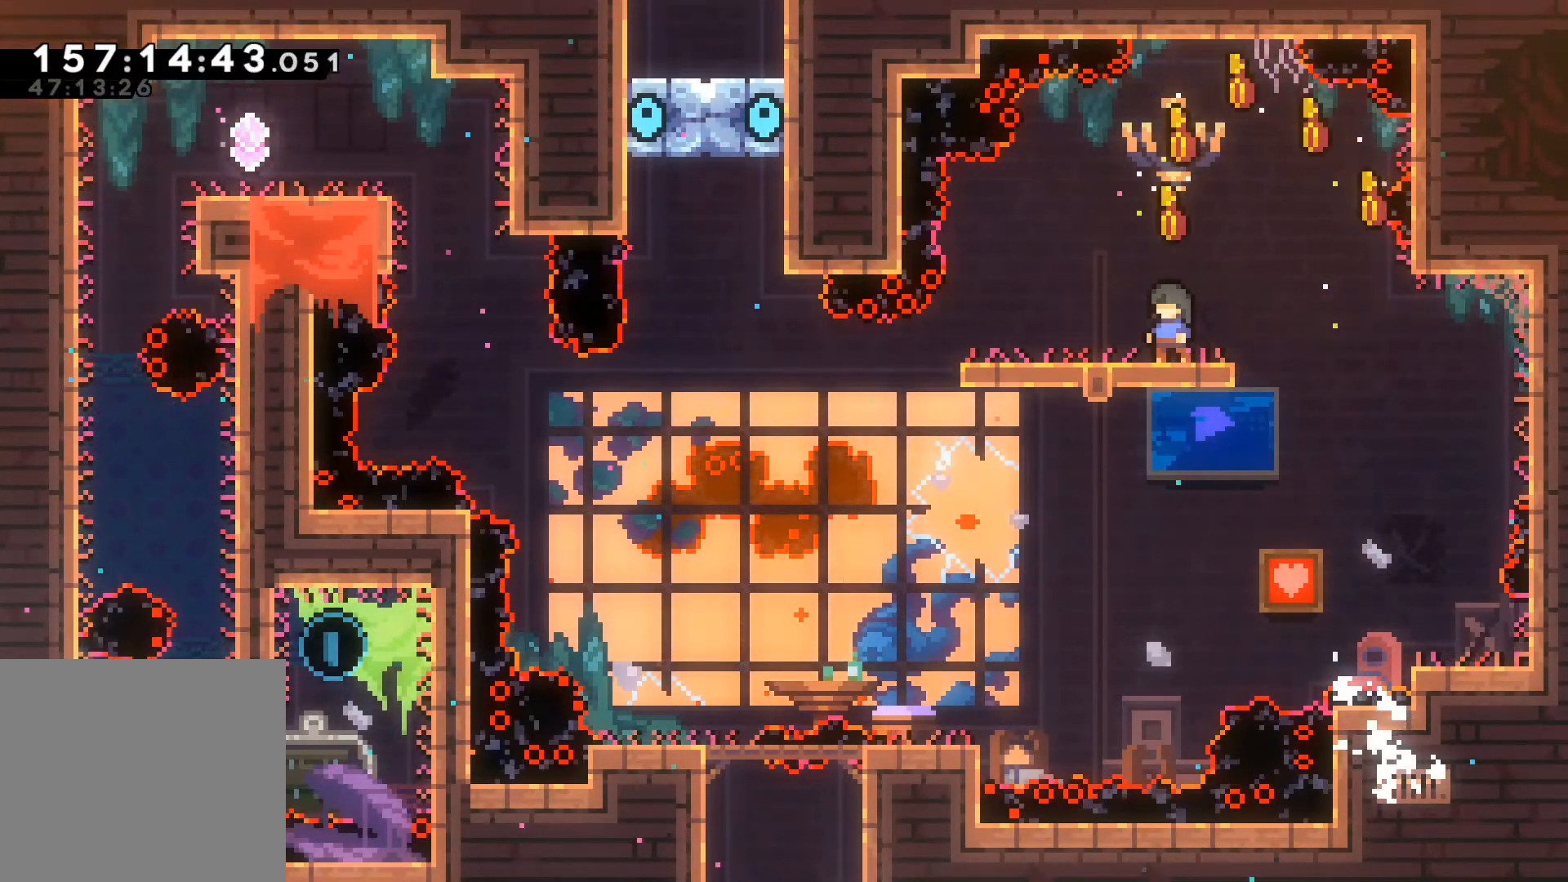
{"buttons": [], "left_stick": "center", "events": []}
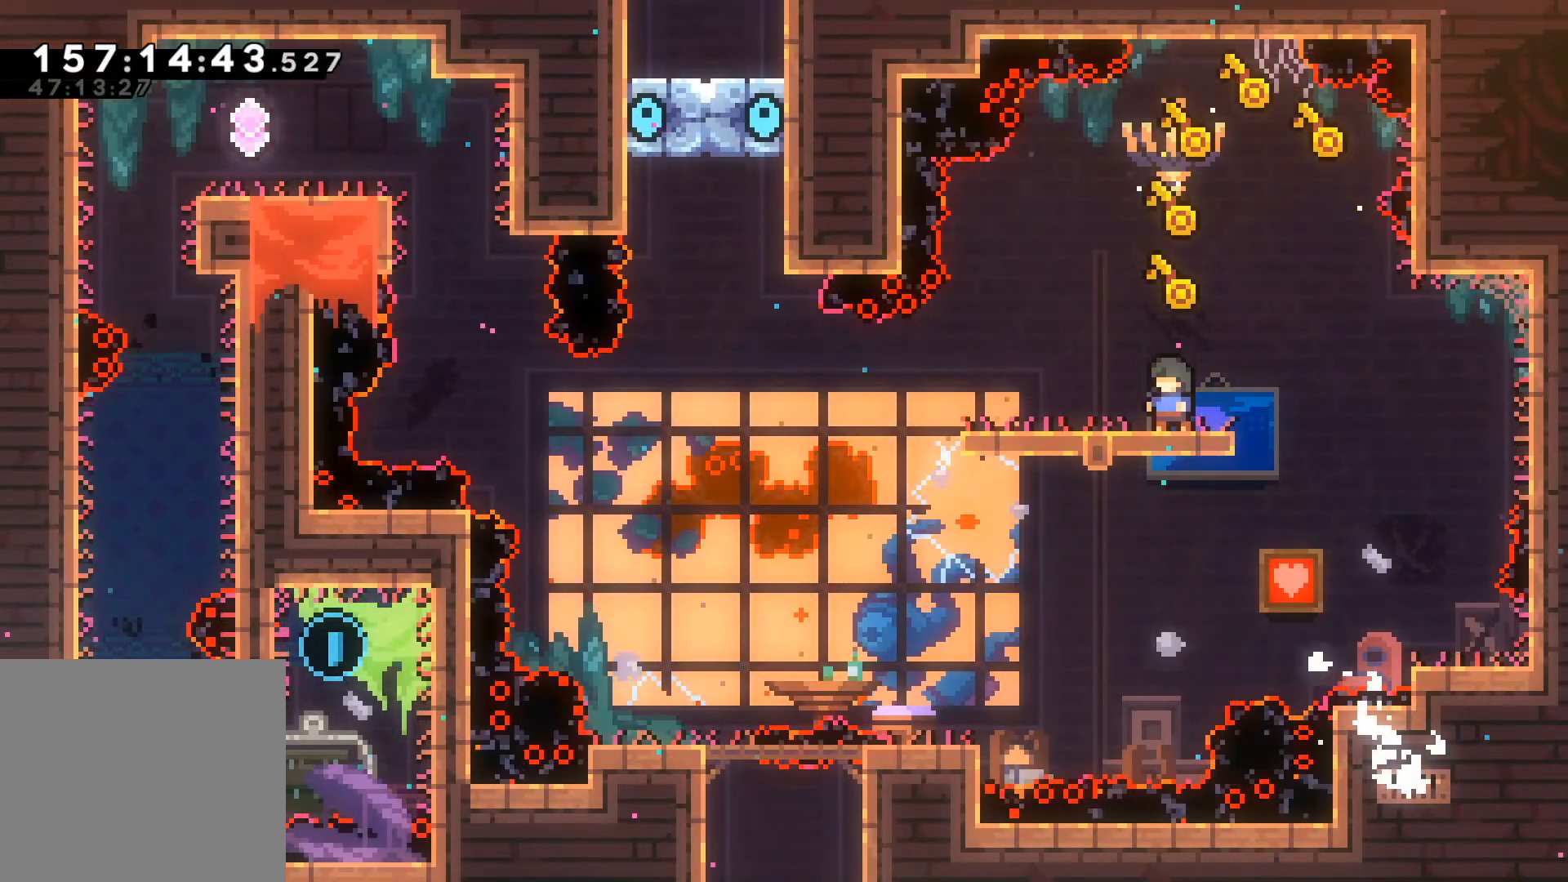
{"buttons": [], "left_stick": "up-left", "events": [[50, "left_stick", "left"], [83, "R1", "down"], [217, "A", "down"], [383, "A", "up"], [417, "R1", "up"], [500, "left_stick", "up-left"]]}
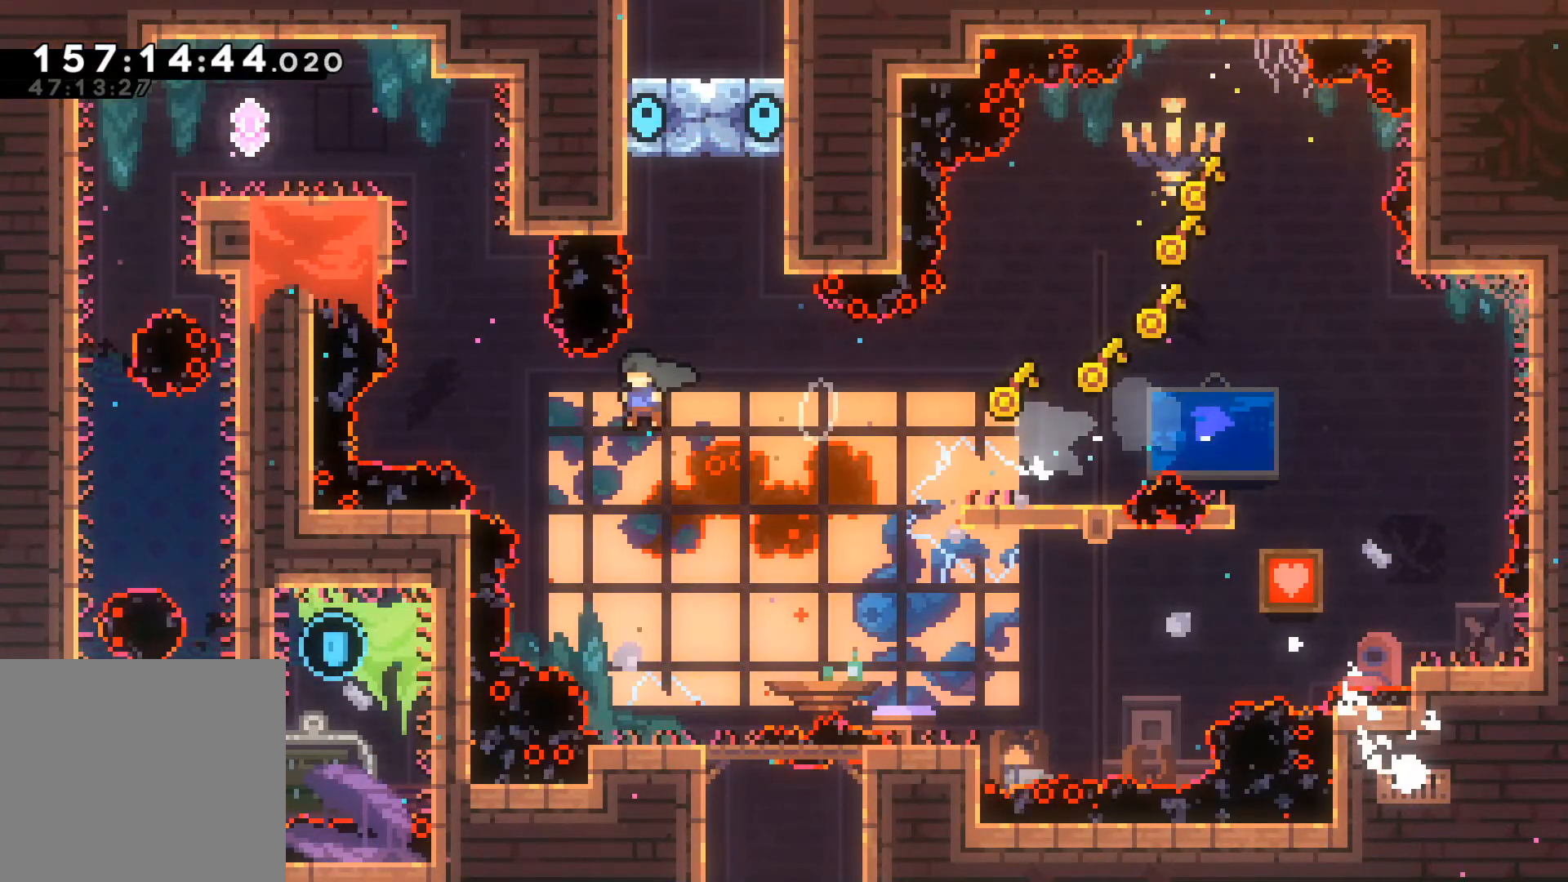
{"buttons": ["L2"], "left_stick": "up-left", "events": [[17, "R1", "down"], [367, "L2", "down"], [450, "R1", "up"]]}
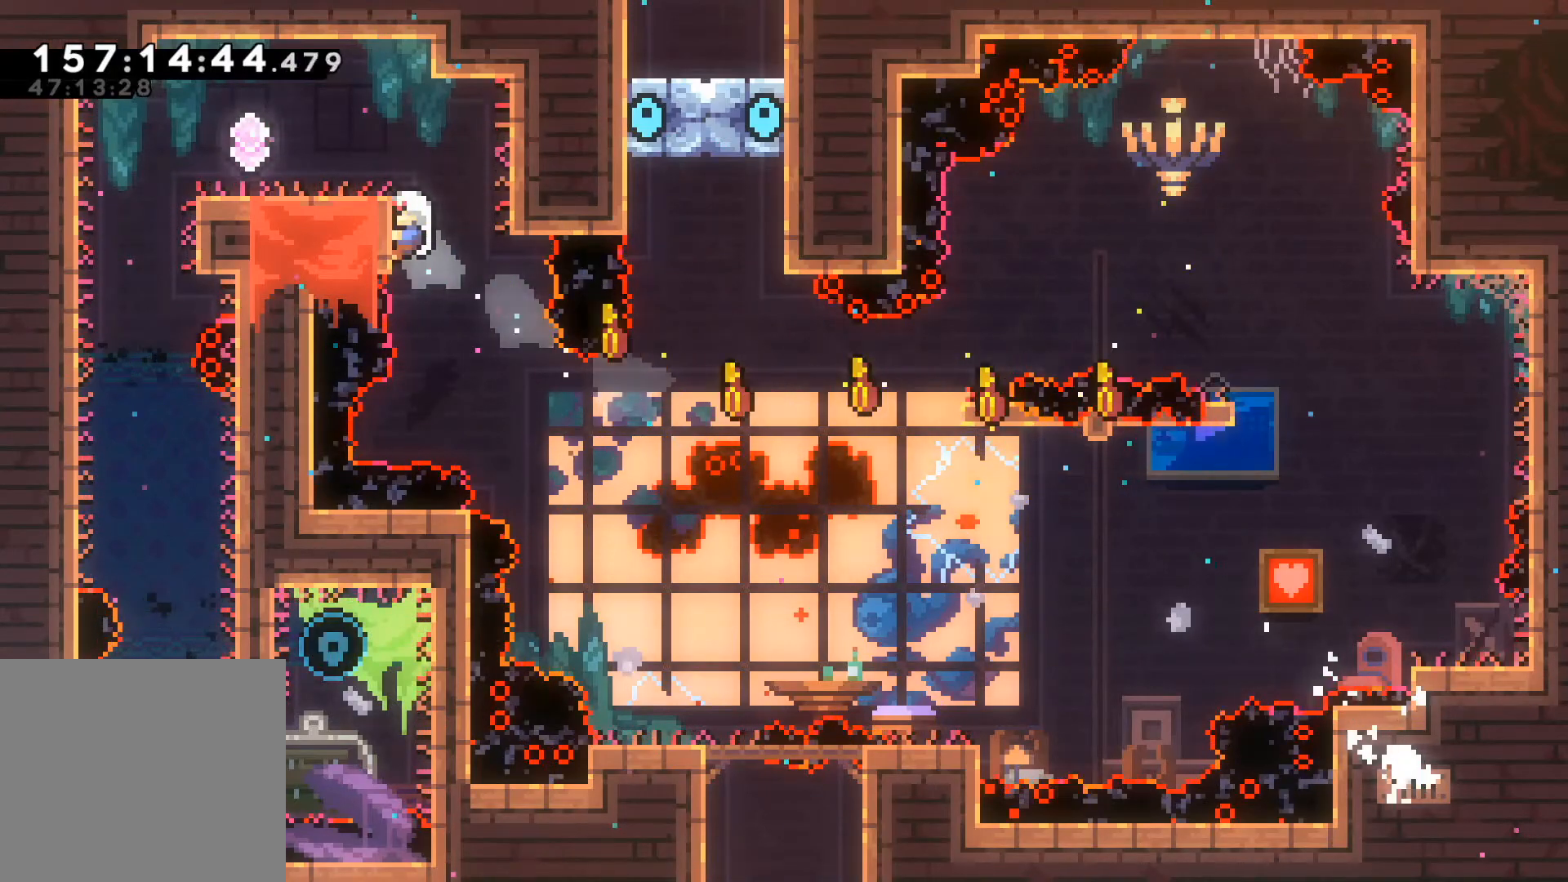
{"buttons": ["A", "L2"], "left_stick": "up-left", "events": [[133, "left_stick", "center"], [467, "A", "down"], [500, "left_stick", "up-left"]]}
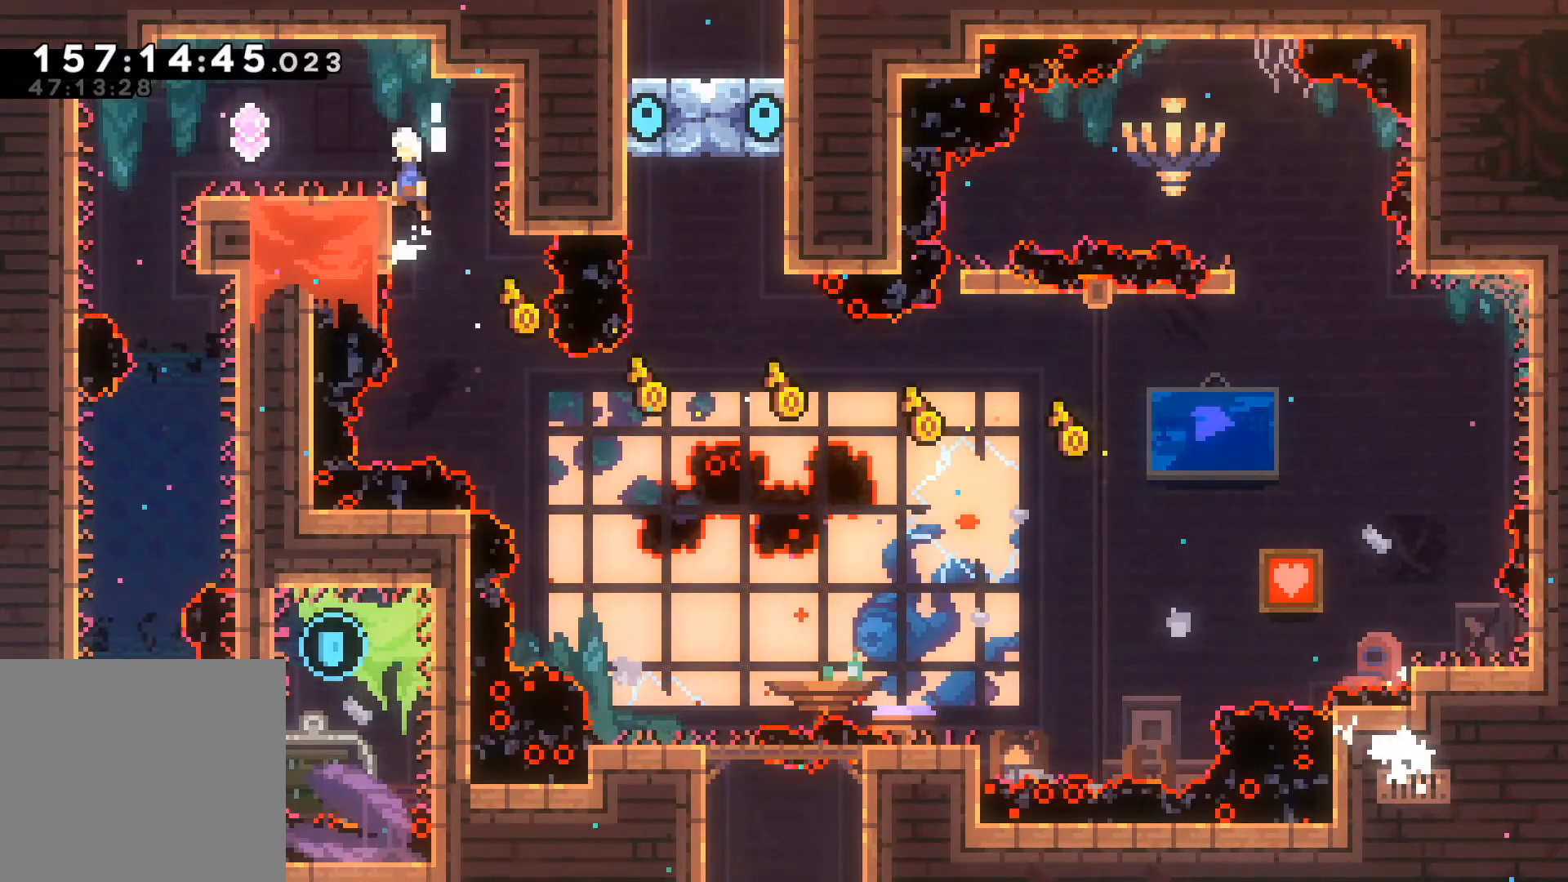
{"buttons": [], "left_stick": "center", "events": [[83, "A", "up"], [117, "left_stick", "center"], [150, "L2", "up"]]}
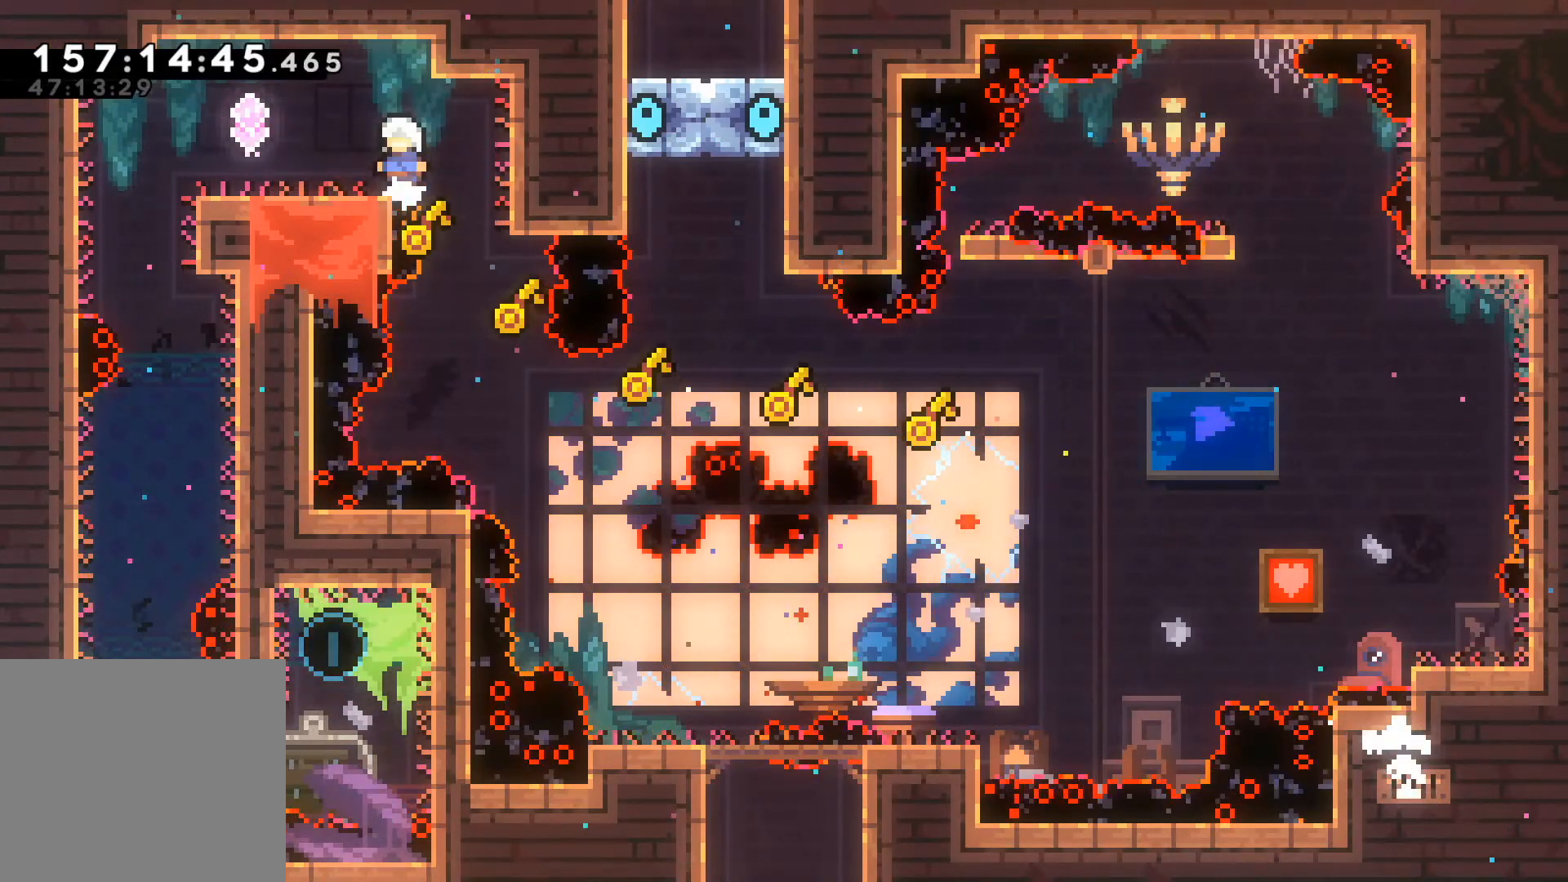
{"buttons": [], "left_stick": "center", "events": [[67, "L2", "down"], [450, "L2", "up"]]}
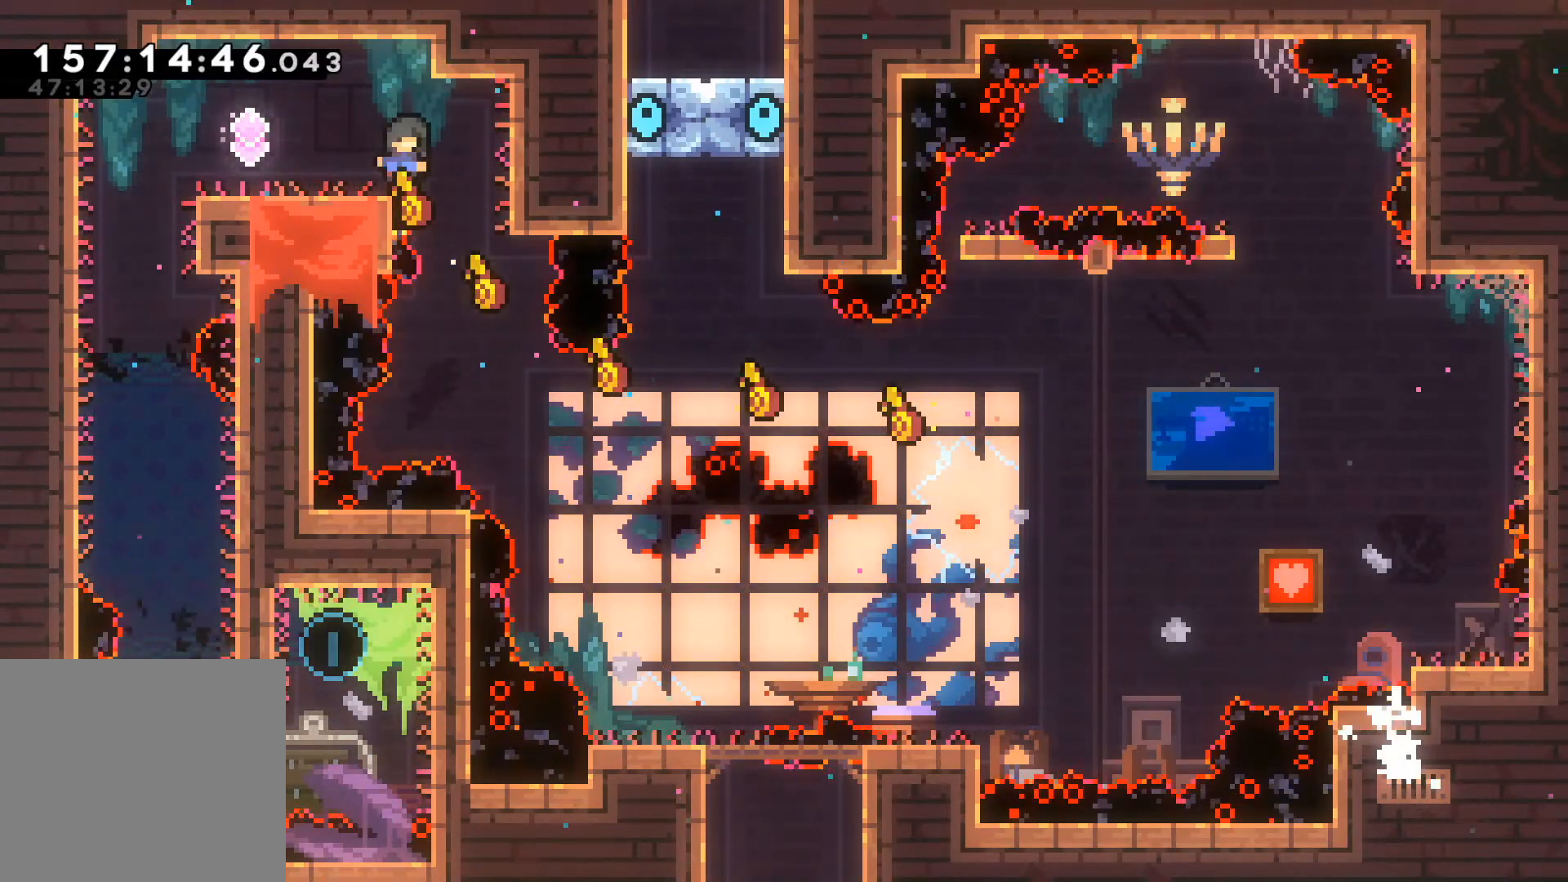
{"buttons": [], "left_stick": "center", "events": [[200, "left_stick", "left"], [333, "left_stick", "center"]]}
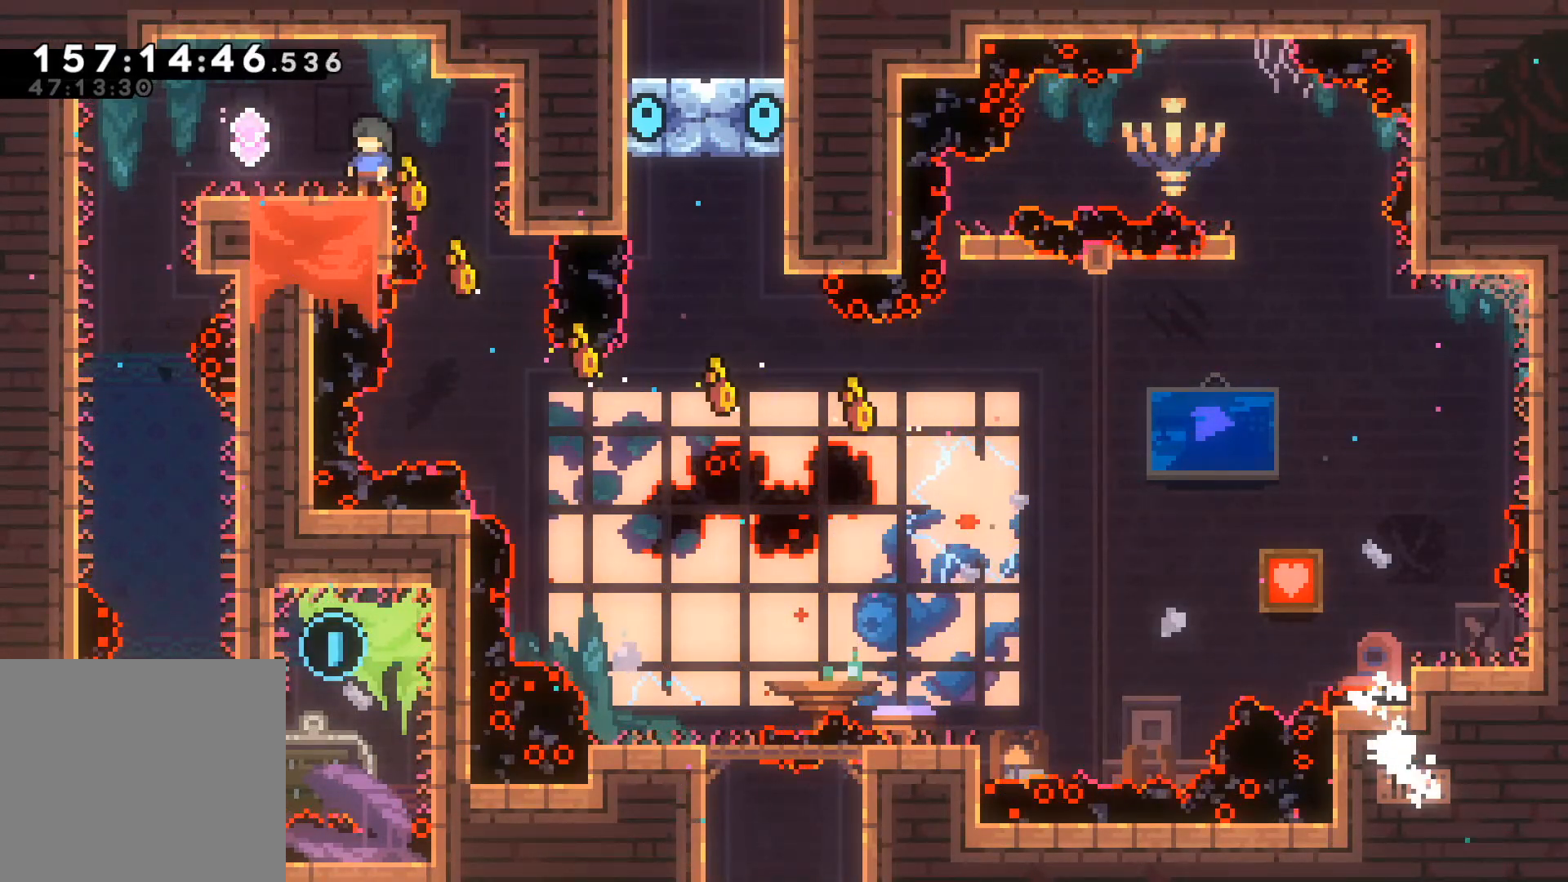
{"buttons": ["R2"], "left_stick": "left", "events": [[250, "A", "down"], [250, "left_stick", "left"], [317, "A", "up"], [417, "R2", "down"]]}
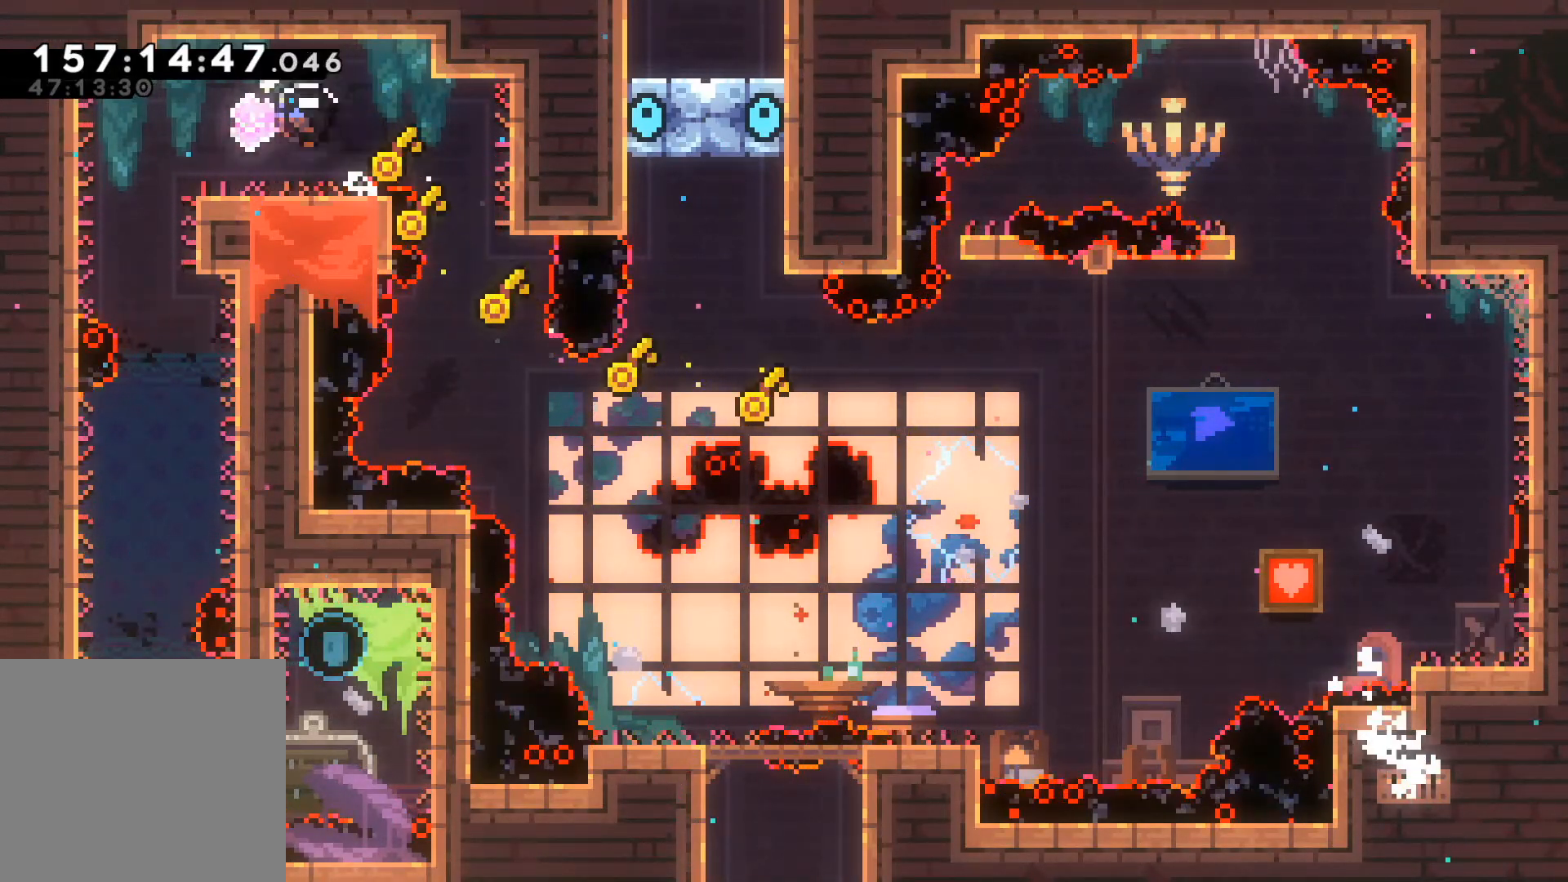
{"buttons": [], "left_stick": "left", "events": [[100, "R2", "up"]]}
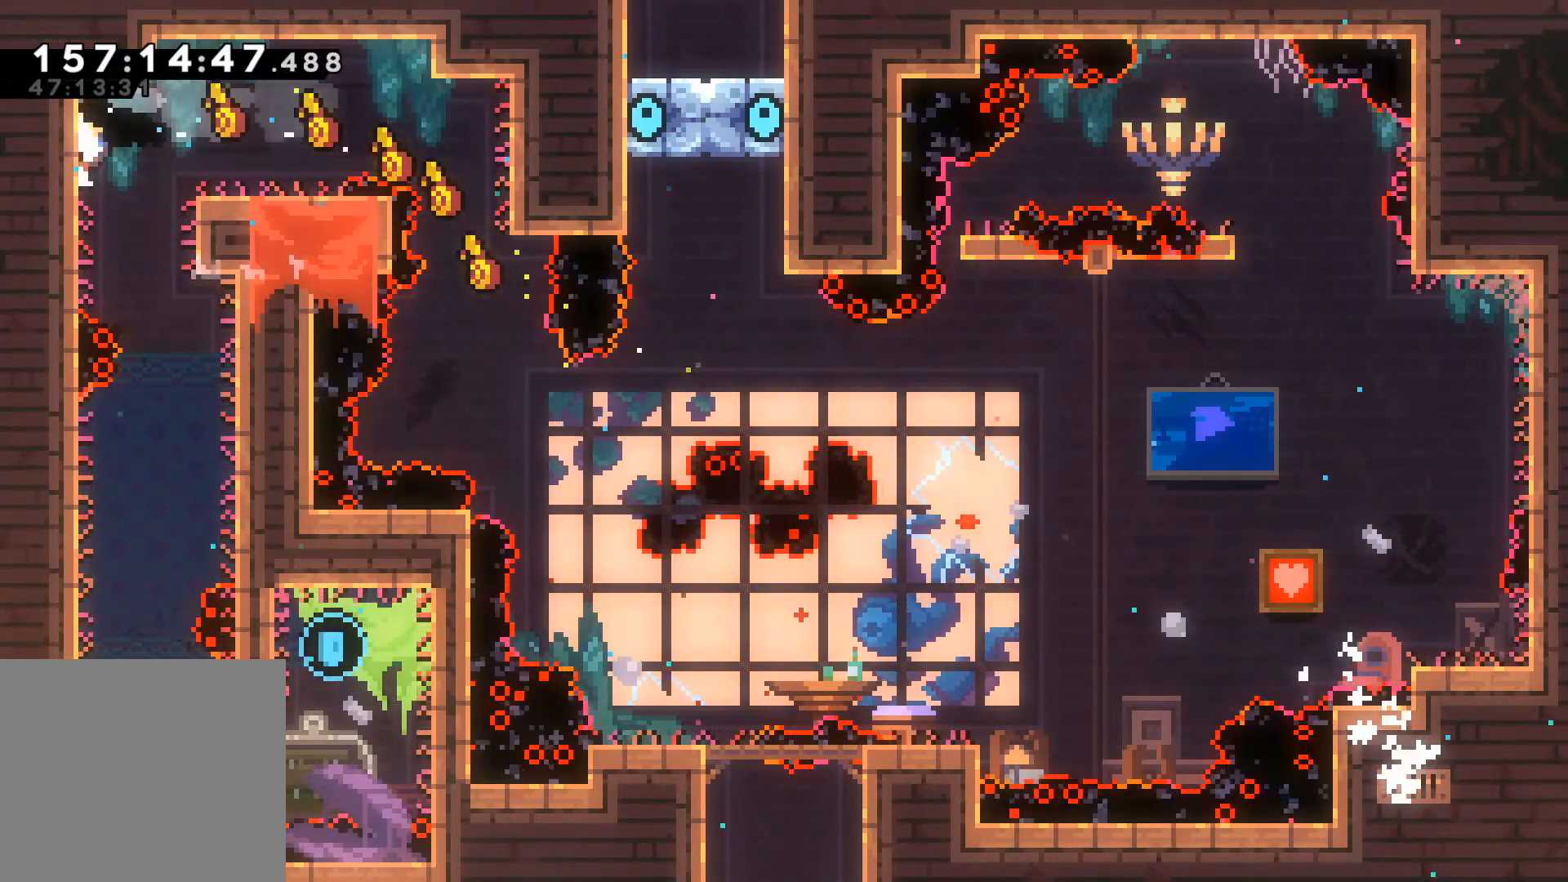
{"buttons": [], "left_stick": "left", "events": []}
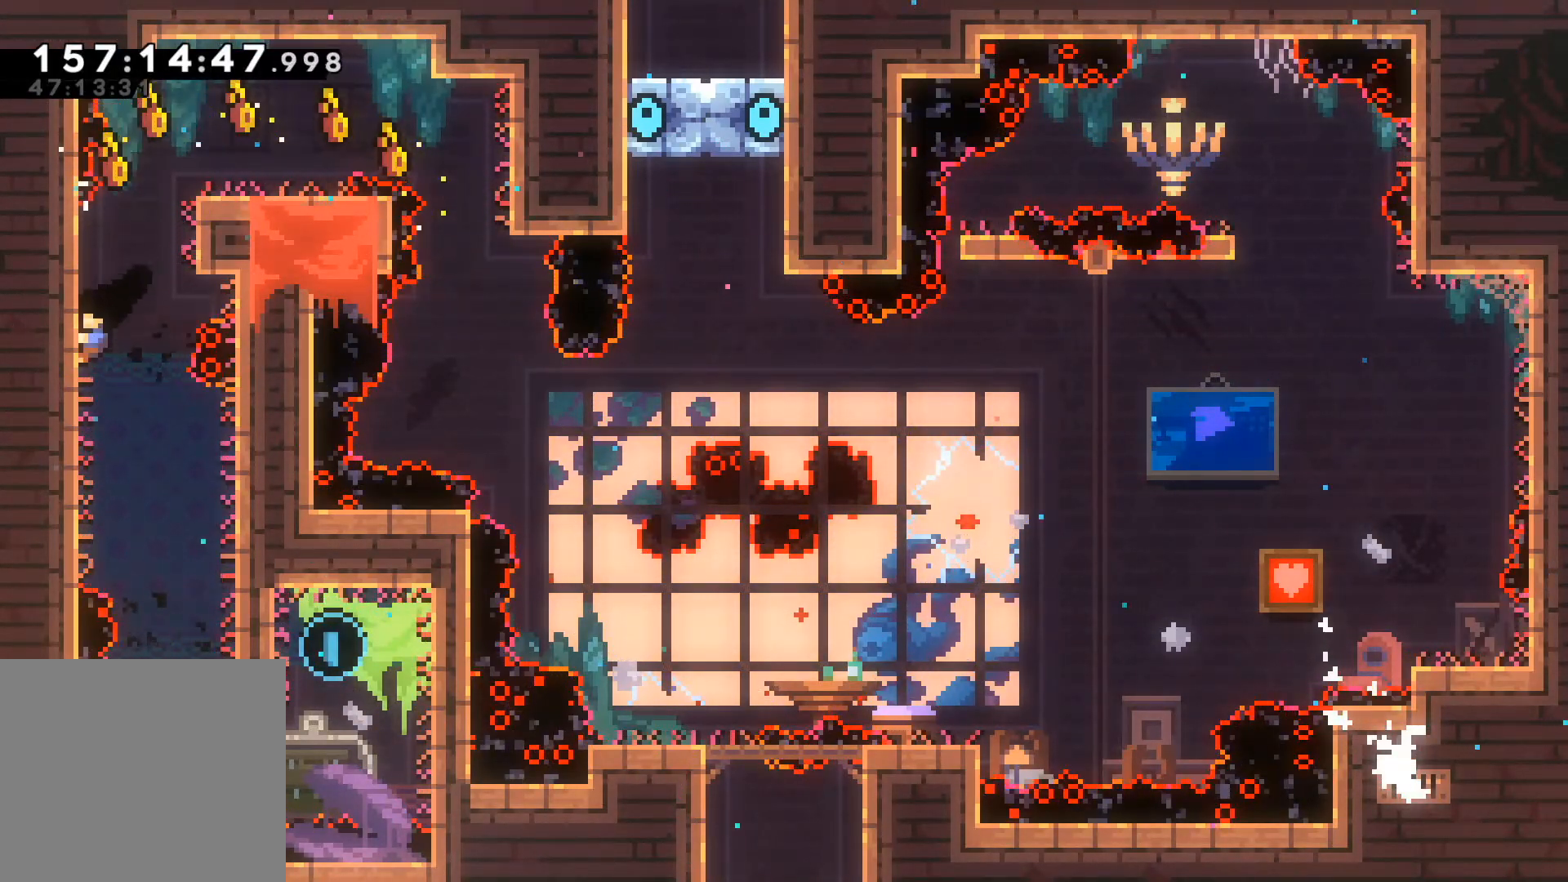
{"buttons": ["L2"], "left_stick": "center", "events": [[233, "L2", "down"], [300, "left_stick", "center"]]}
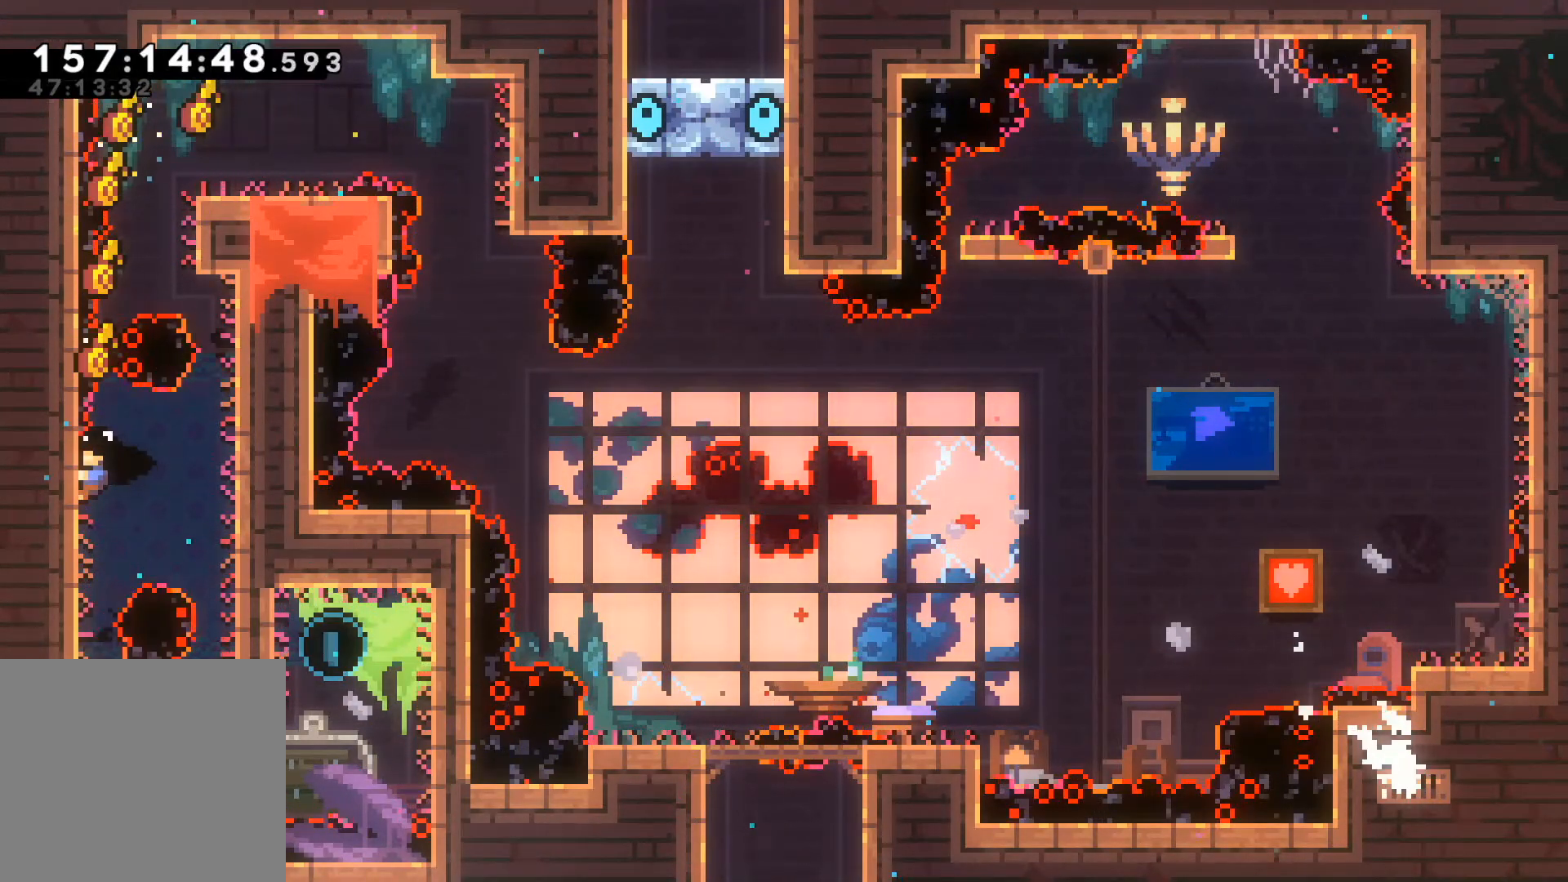
{"buttons": ["L2"], "left_stick": "right", "events": [[100, "left_stick", "right"]]}
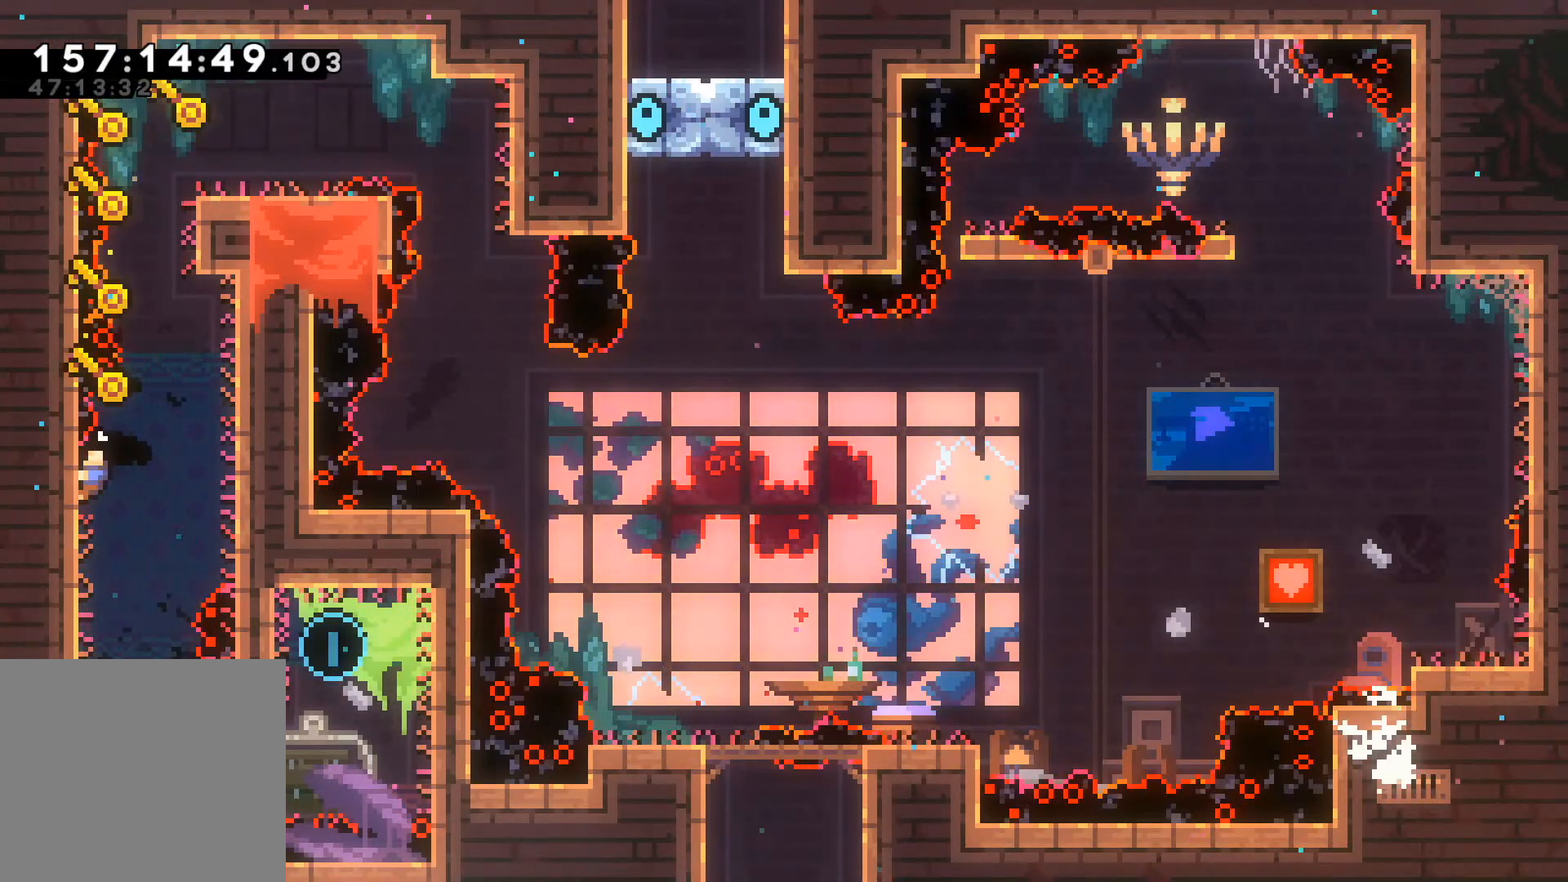
{"buttons": [], "left_stick": "right", "events": [[467, "L2", "up"]]}
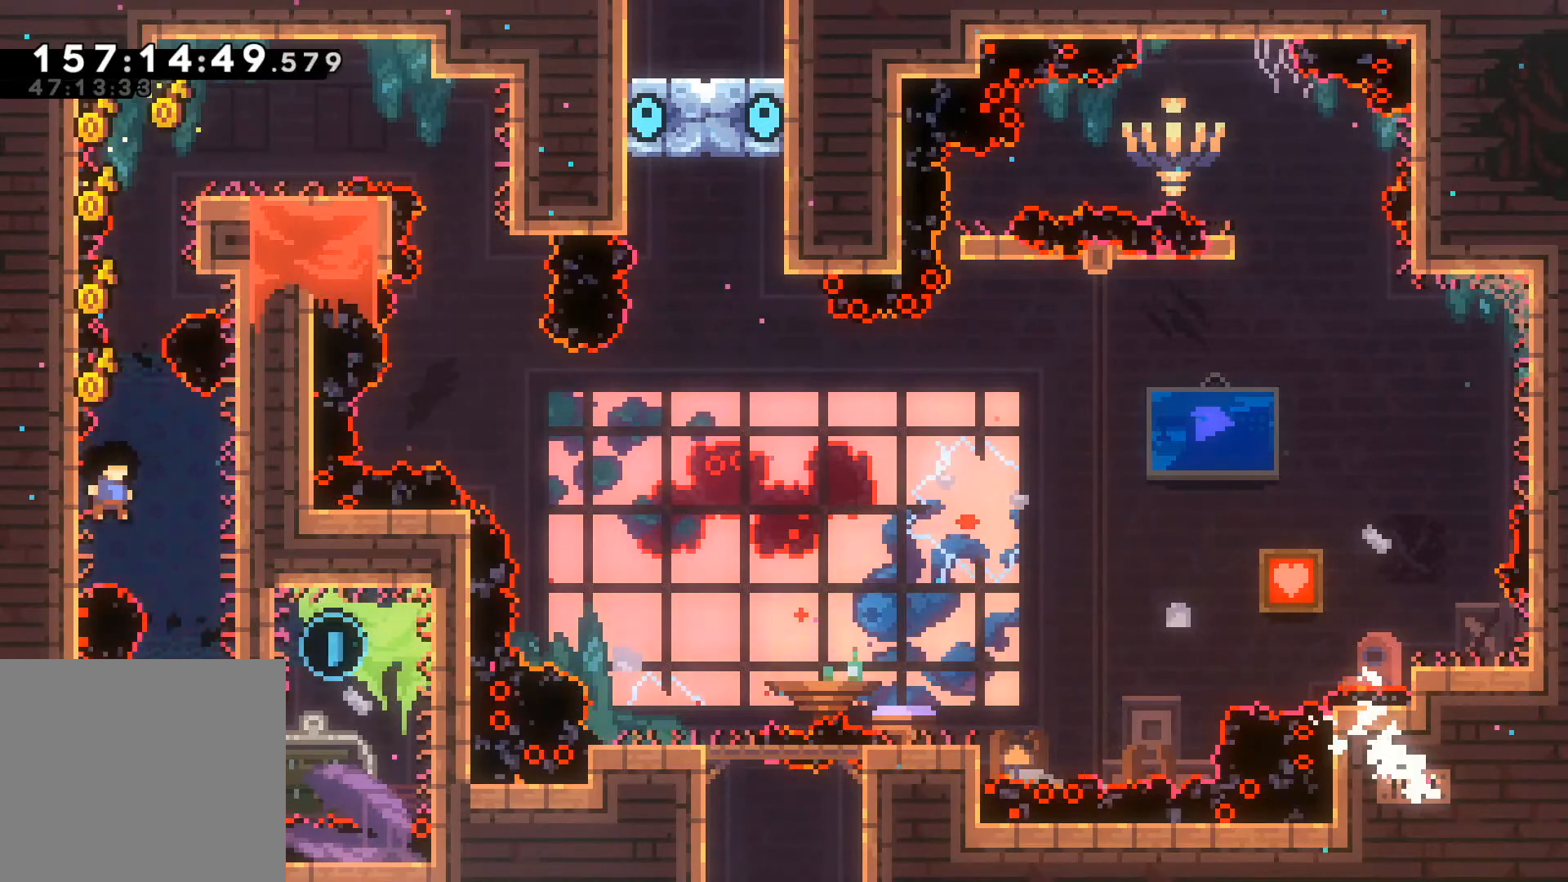
{"buttons": ["R2"], "left_stick": "right", "events": [[417, "R2", "down"]]}
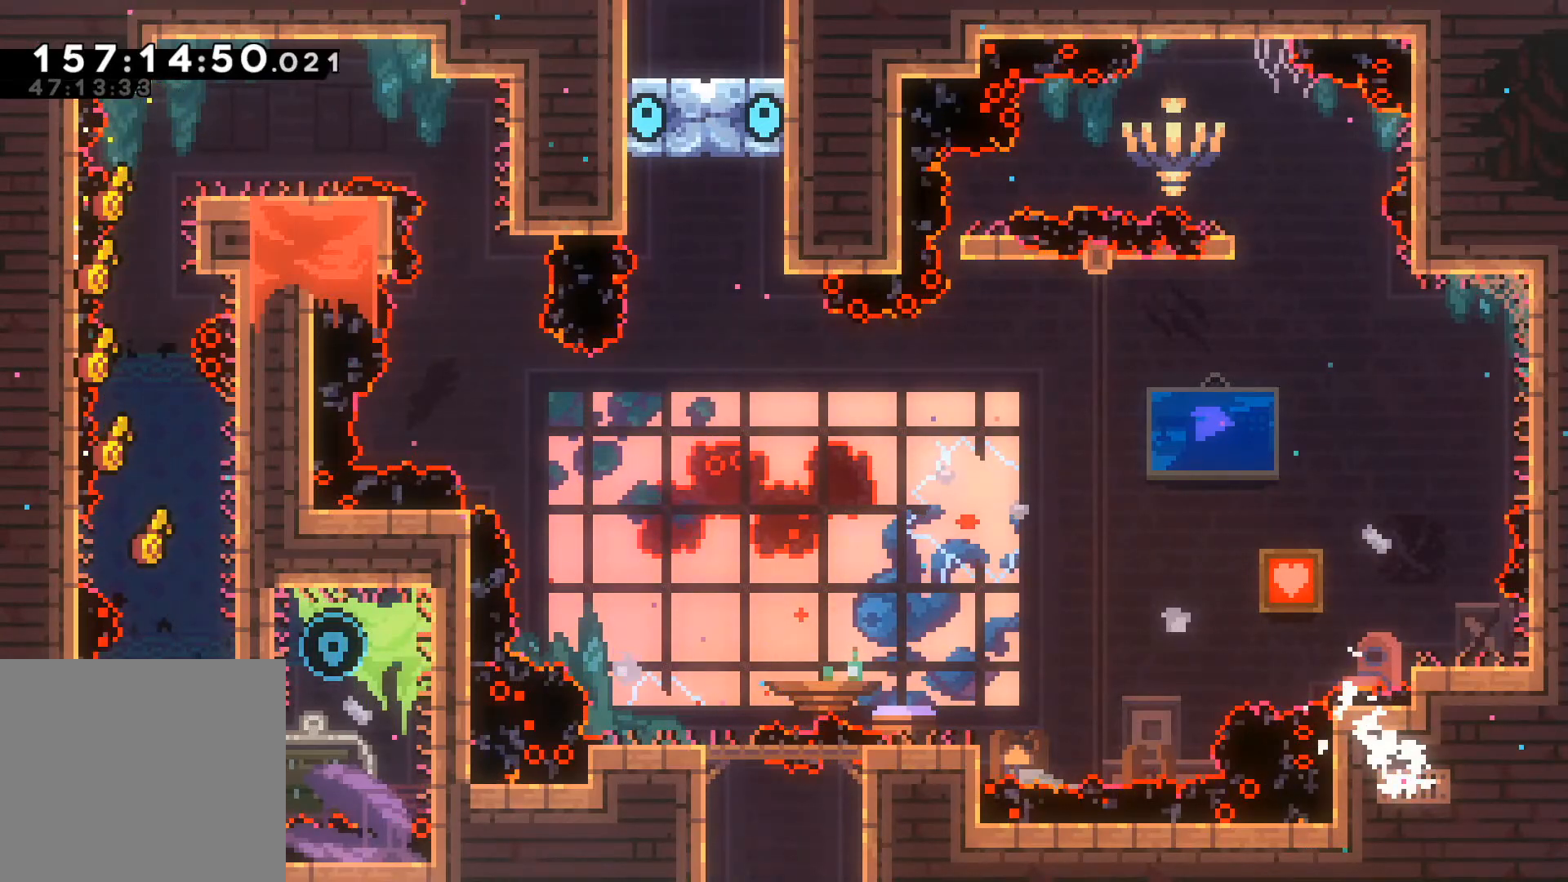
{"buttons": ["L2"], "left_stick": "center", "events": [[267, "L2", "down"], [283, "R2", "up"], [283, "left_stick", "up-left"], [367, "left_stick", "center"]]}
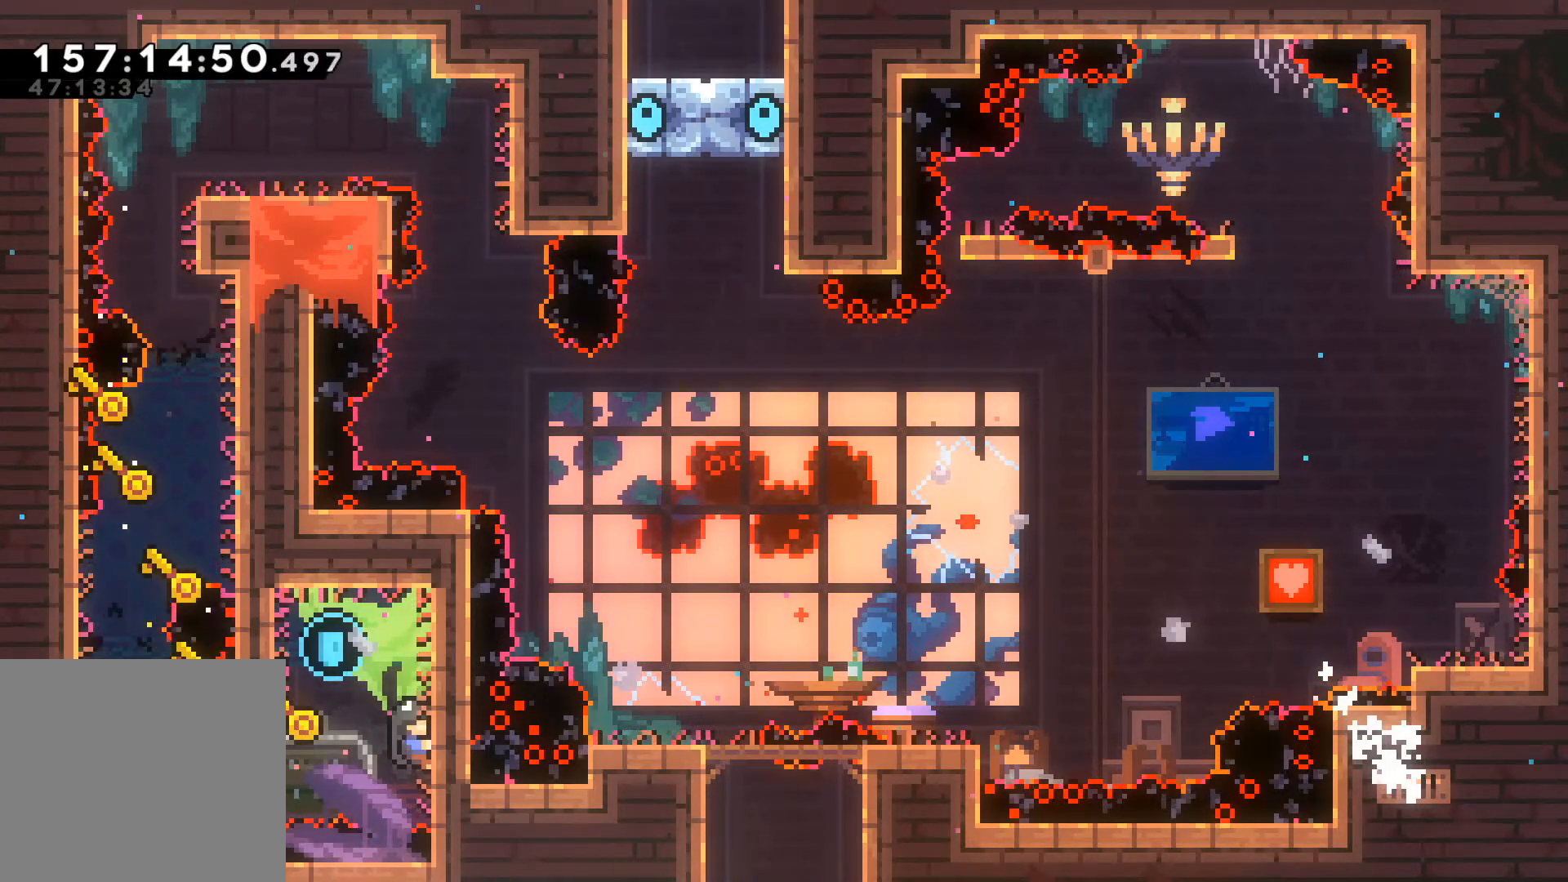
{"buttons": ["L2"], "left_stick": "center", "events": [[17, "left_stick", "left"], [67, "A", "down"], [150, "A", "up"], [267, "left_stick", "center"]]}
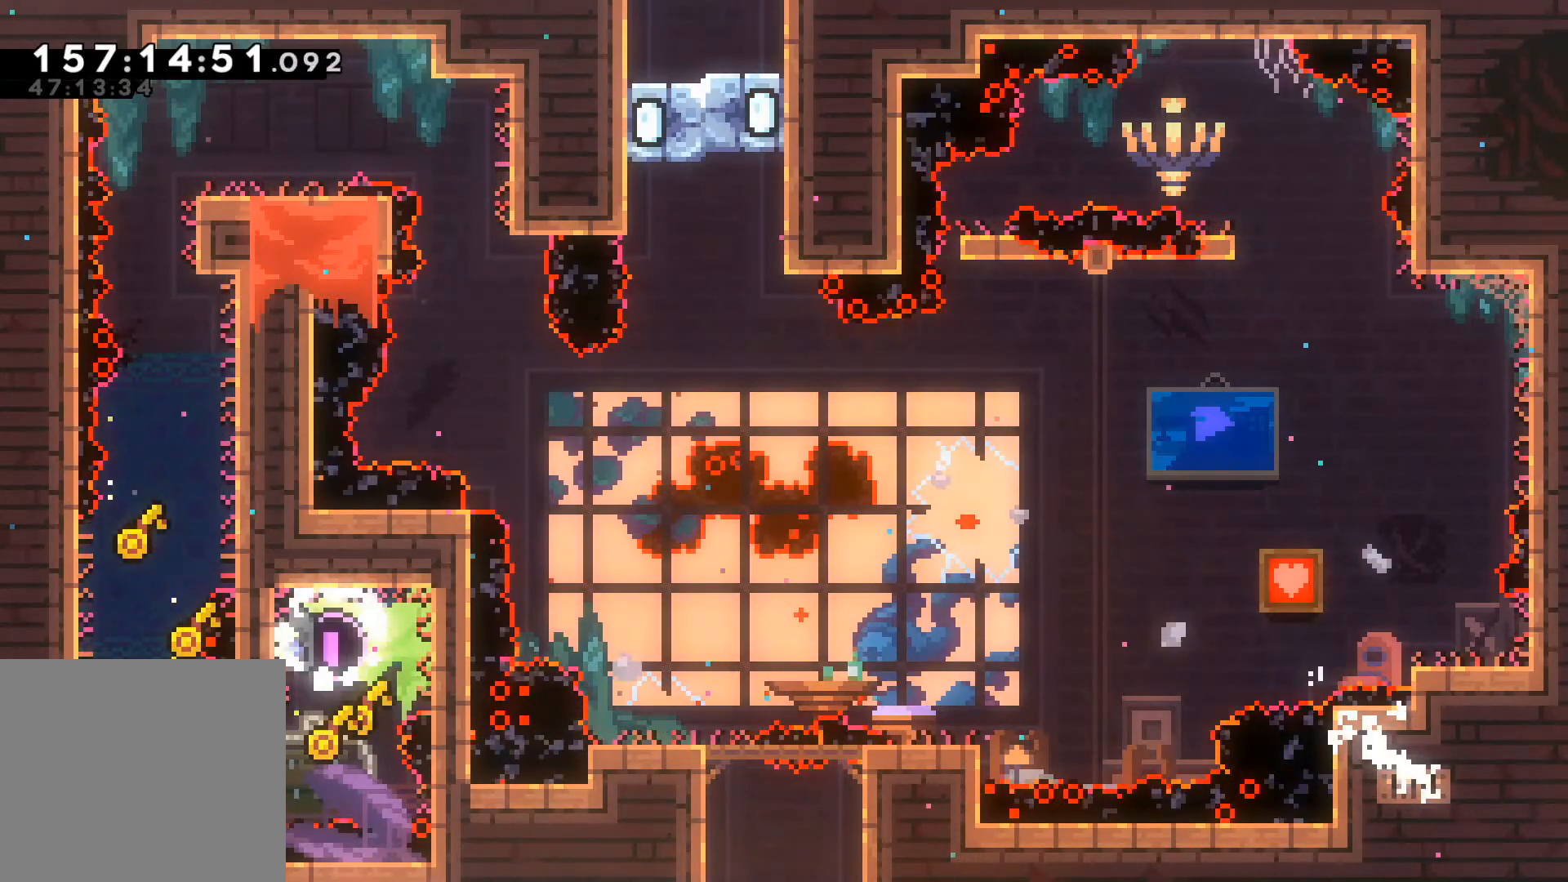
{"buttons": ["R2"], "left_stick": "left", "events": [[217, "L2", "up"], [400, "left_stick", "left"], [500, "R2", "down"]]}
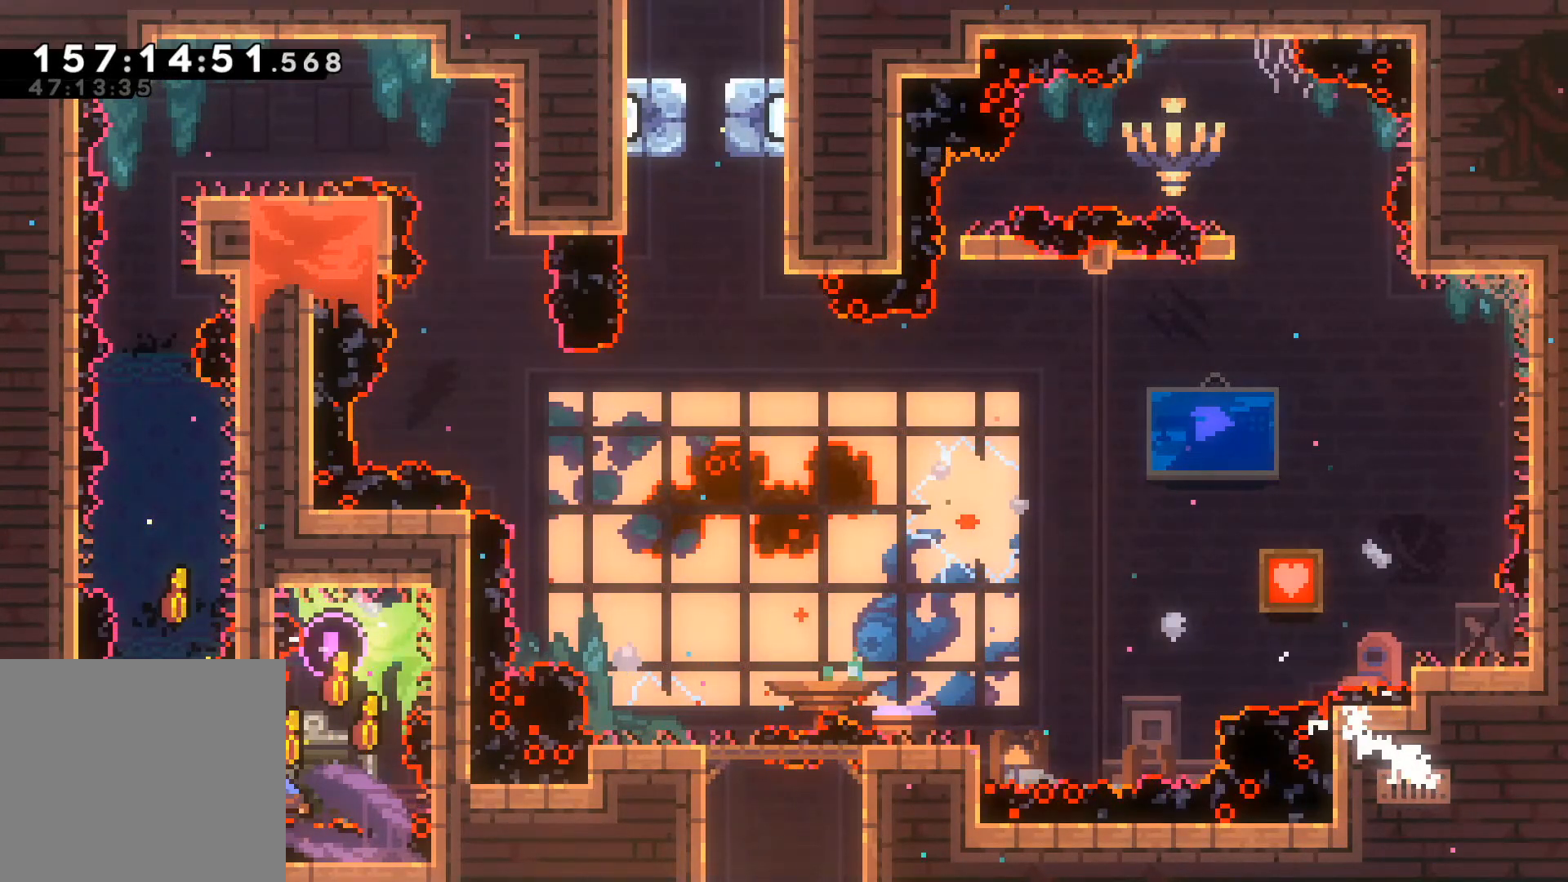
{"buttons": ["L2"], "left_stick": "up-left", "events": [[167, "L2", "down"], [167, "left_stick", "up-left"], [400, "R2", "up"]]}
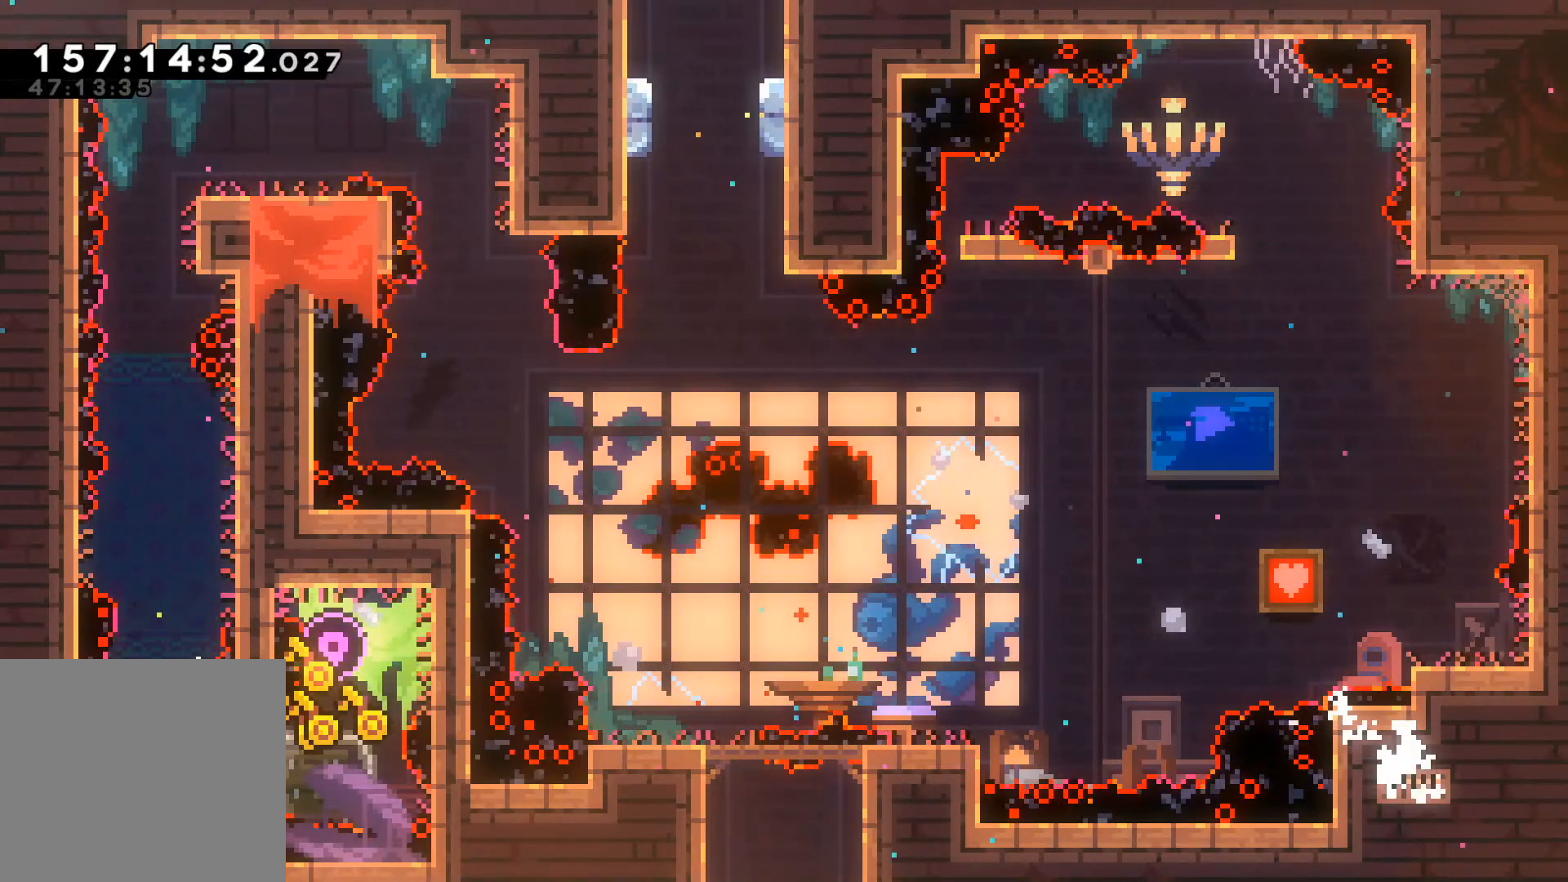
{"buttons": ["L2"], "left_stick": "up", "events": [[17, "left_stick", "up"]]}
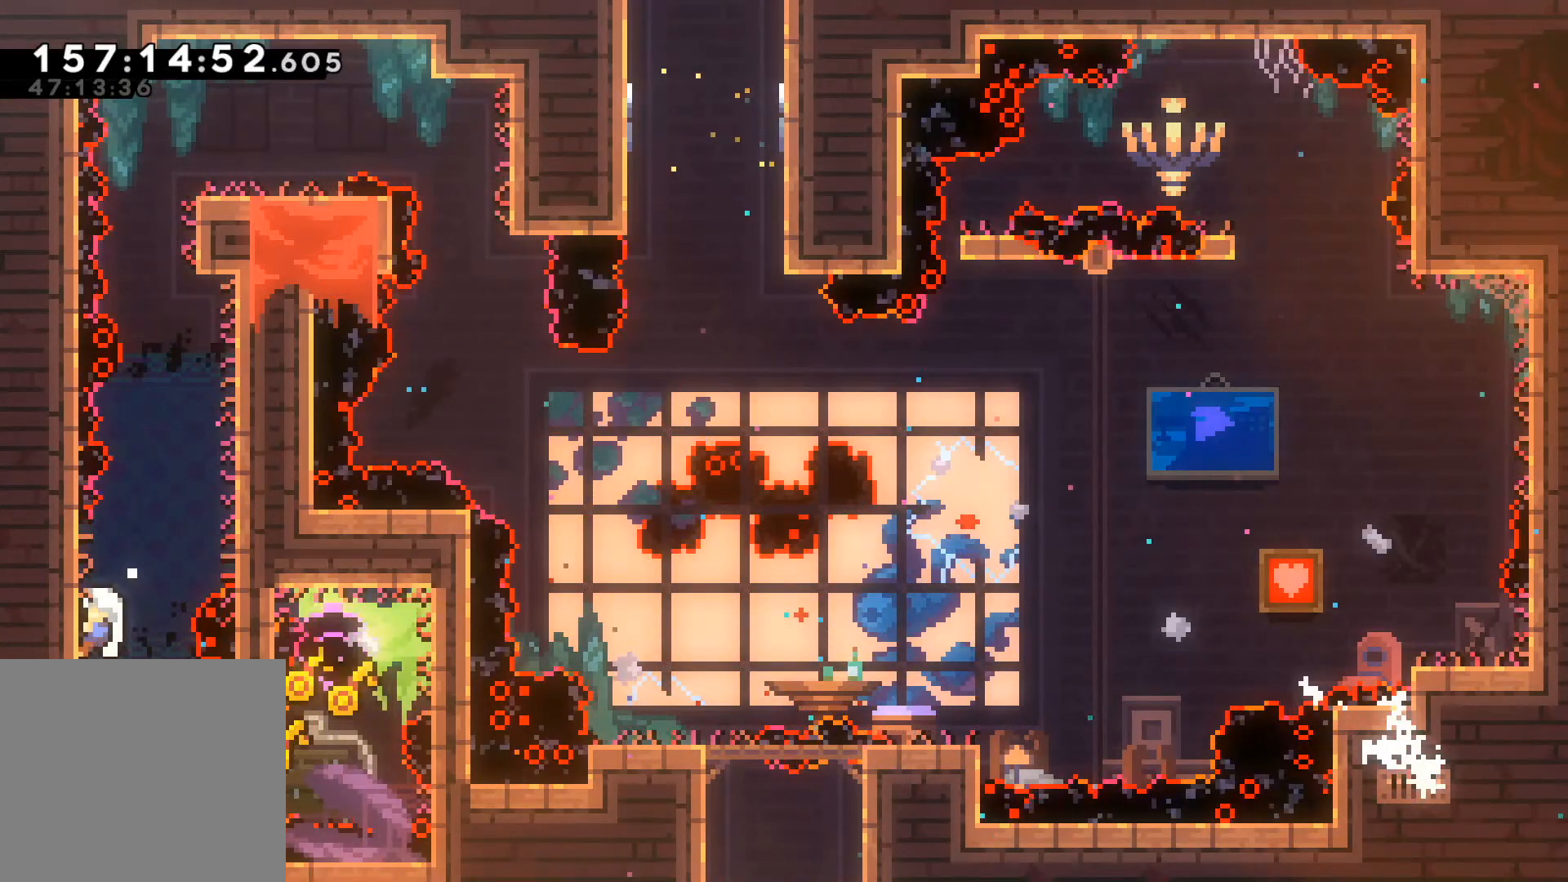
{"buttons": ["A", "L2"], "left_stick": "up-right", "events": [[167, "left_stick", "up-right"], [250, "A", "down"]]}
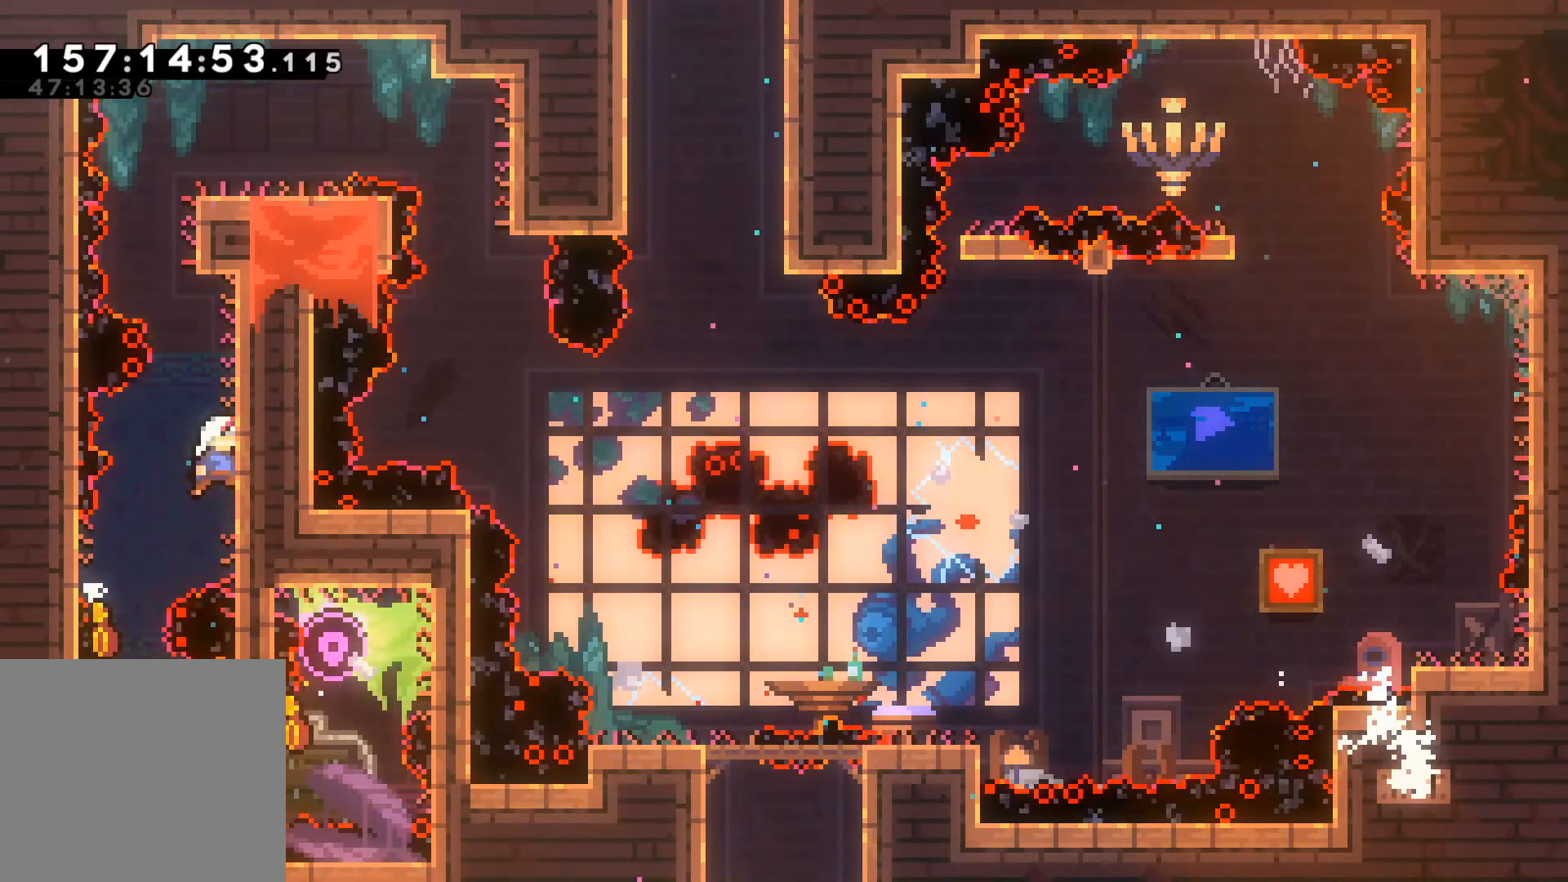
{"buttons": ["L2"], "left_stick": "center", "events": [[67, "A", "up"], [217, "left_stick", "center"]]}
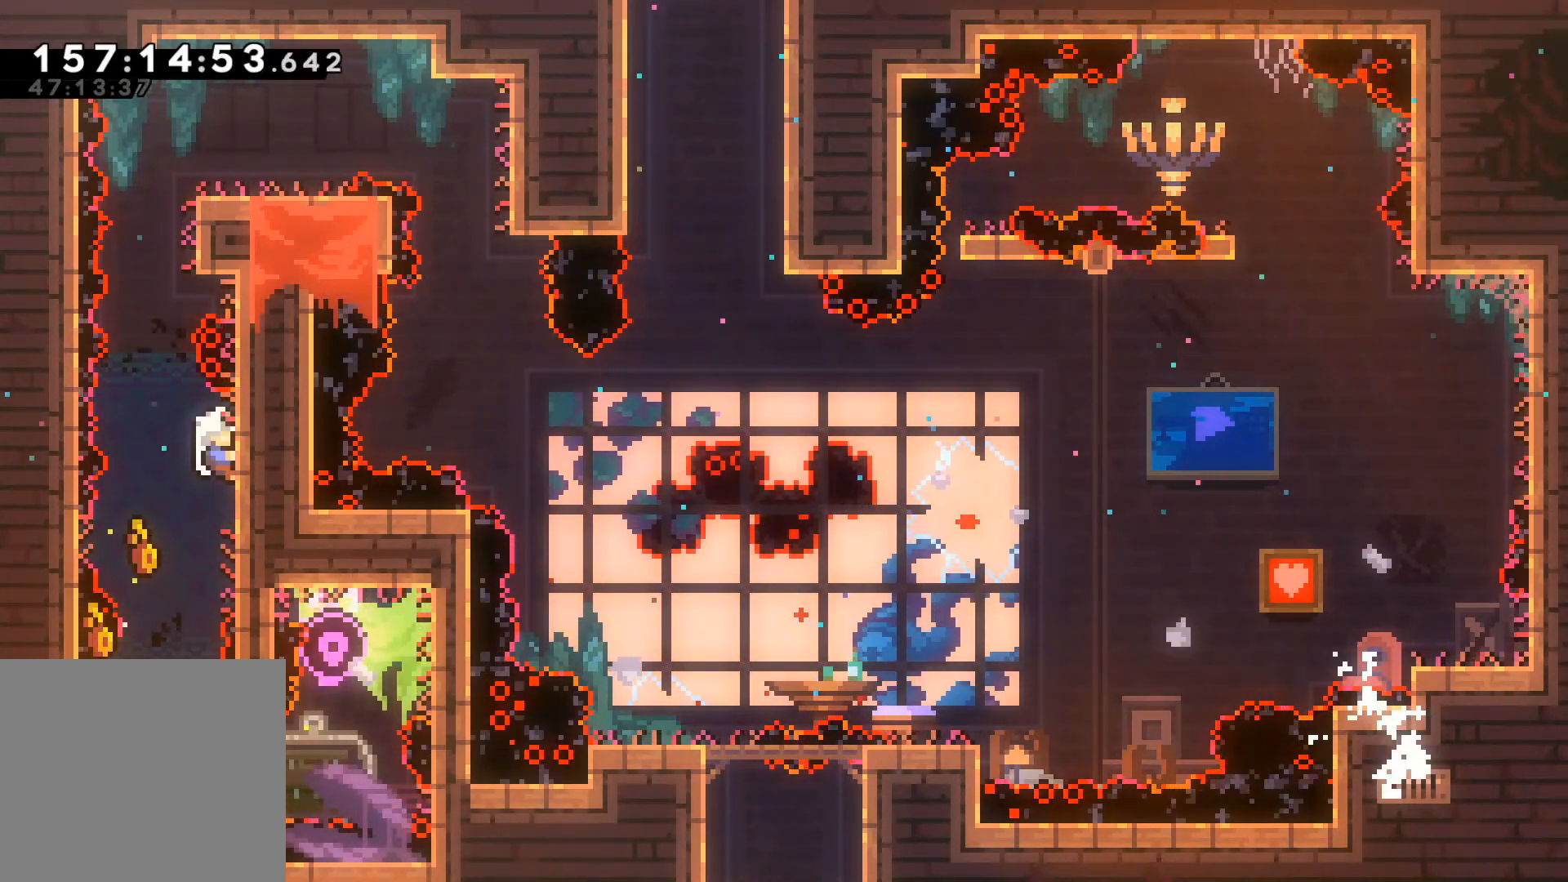
{"buttons": ["L2"], "left_stick": "up", "events": [[267, "left_stick", "up"]]}